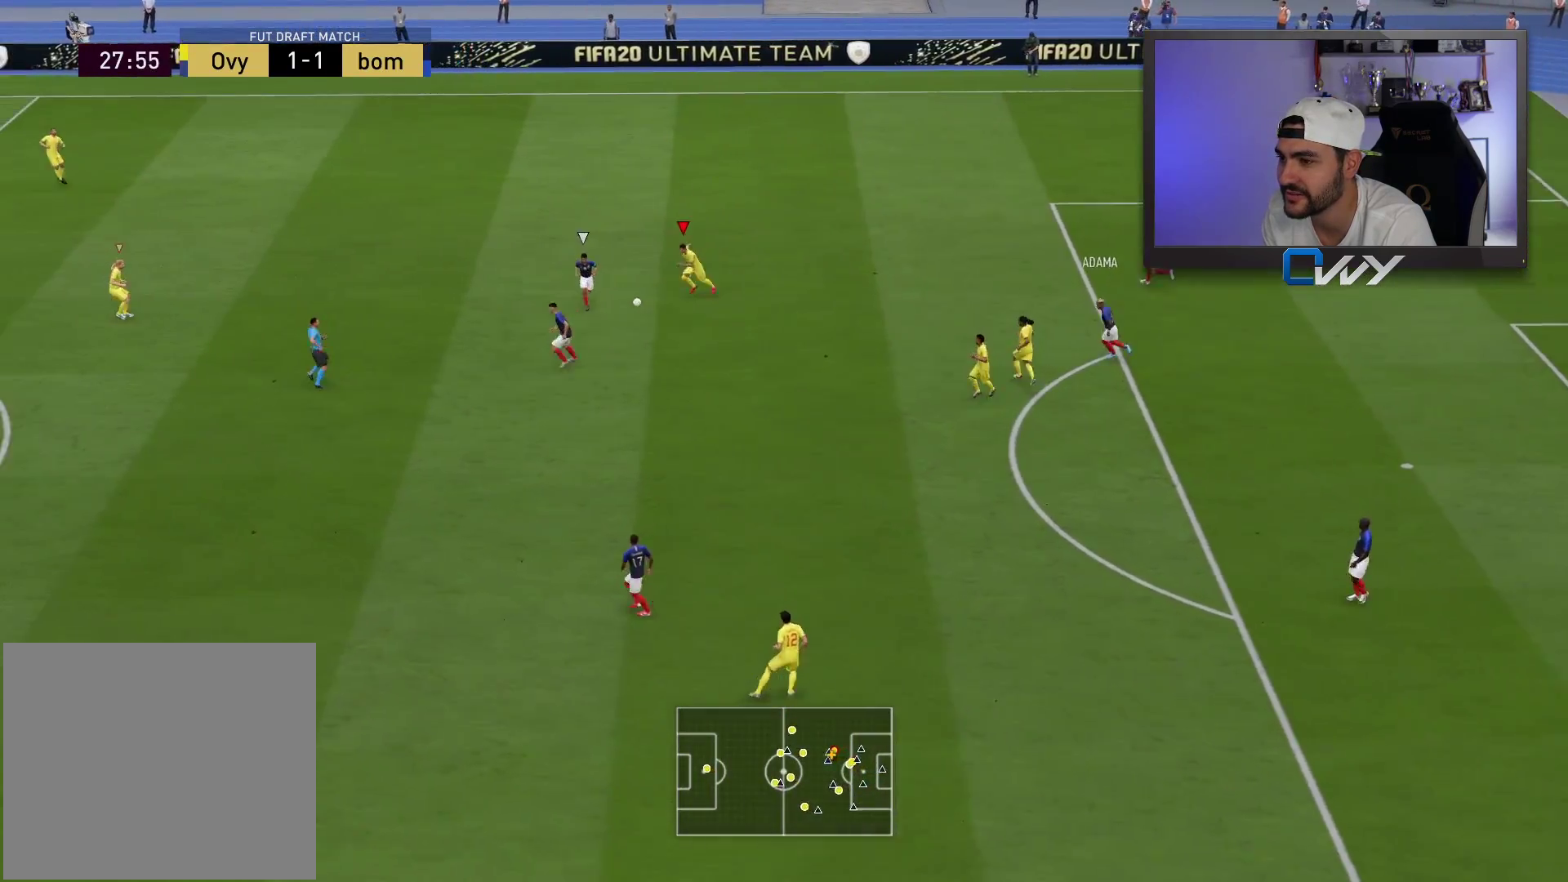
Gameplay with a controller (PlayStation layout); each line is a JSON object with the inputs held at the frame after it. "events" lists button and stick changes between this image and that frame as [ms after this image, input, new state], when the widget could be followed in between.
{"buttons": [], "left_stick": "down", "right_stick": "center", "events": [[83, "L3", "up"], [83, "R2", "up"], [83, "R3", "down"], [83, "left_stick", "center"], [83, "right_stick", "down-right"], [250, "R3", "up"], [300, "left_stick", "down"], [400, "right_stick", "center"]]}
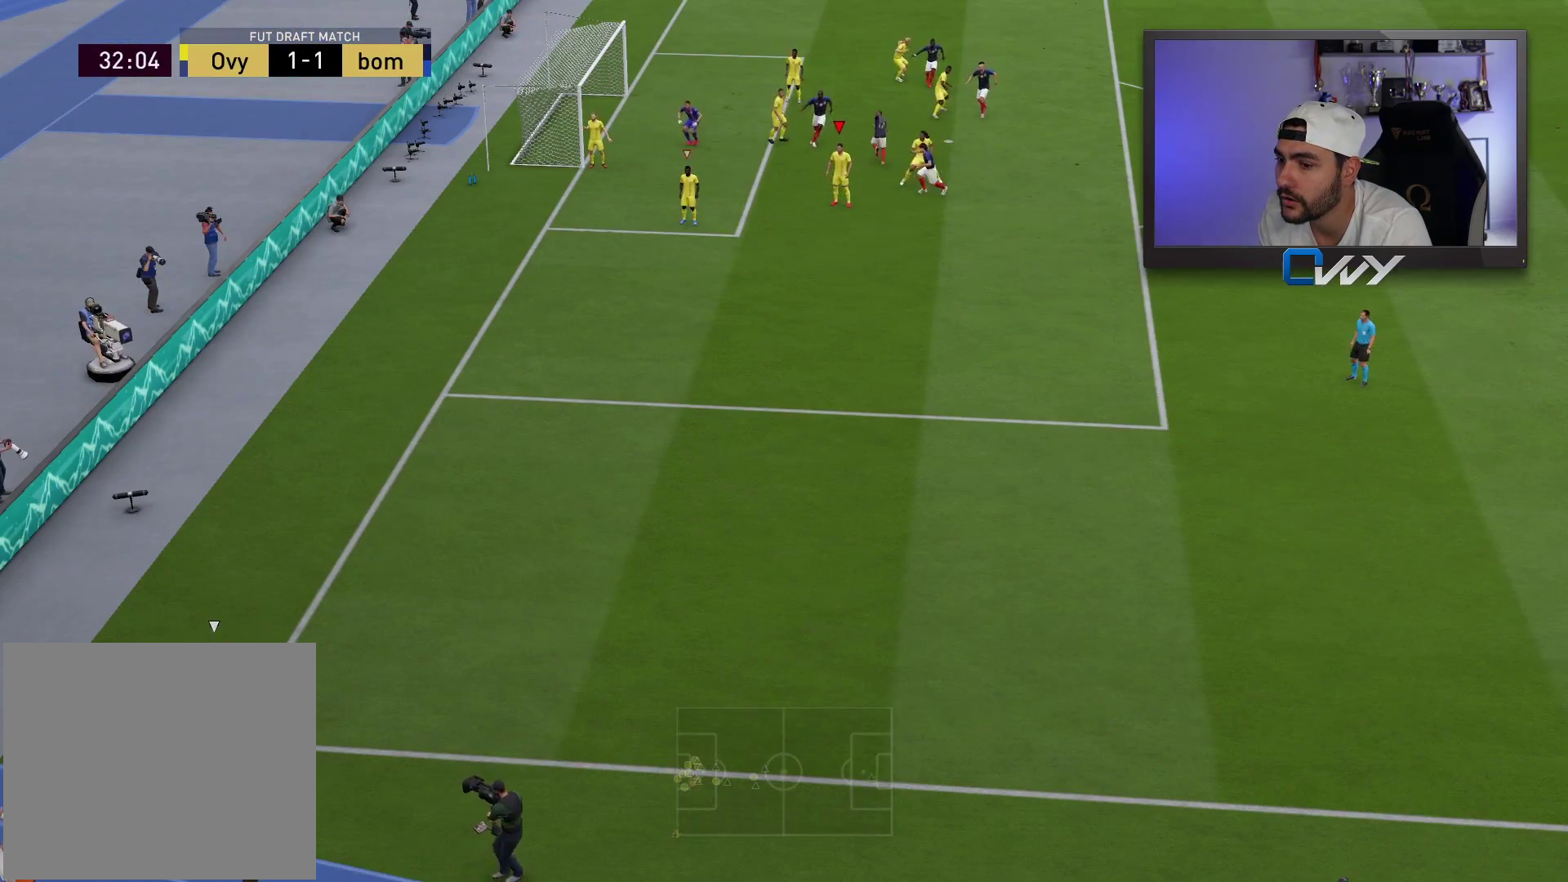
{"buttons": [], "left_stick": "down-right", "right_stick": "center", "events": [[67, "L1", "down"], [67, "left_stick", "down-right"], [150, "L1", "up"]]}
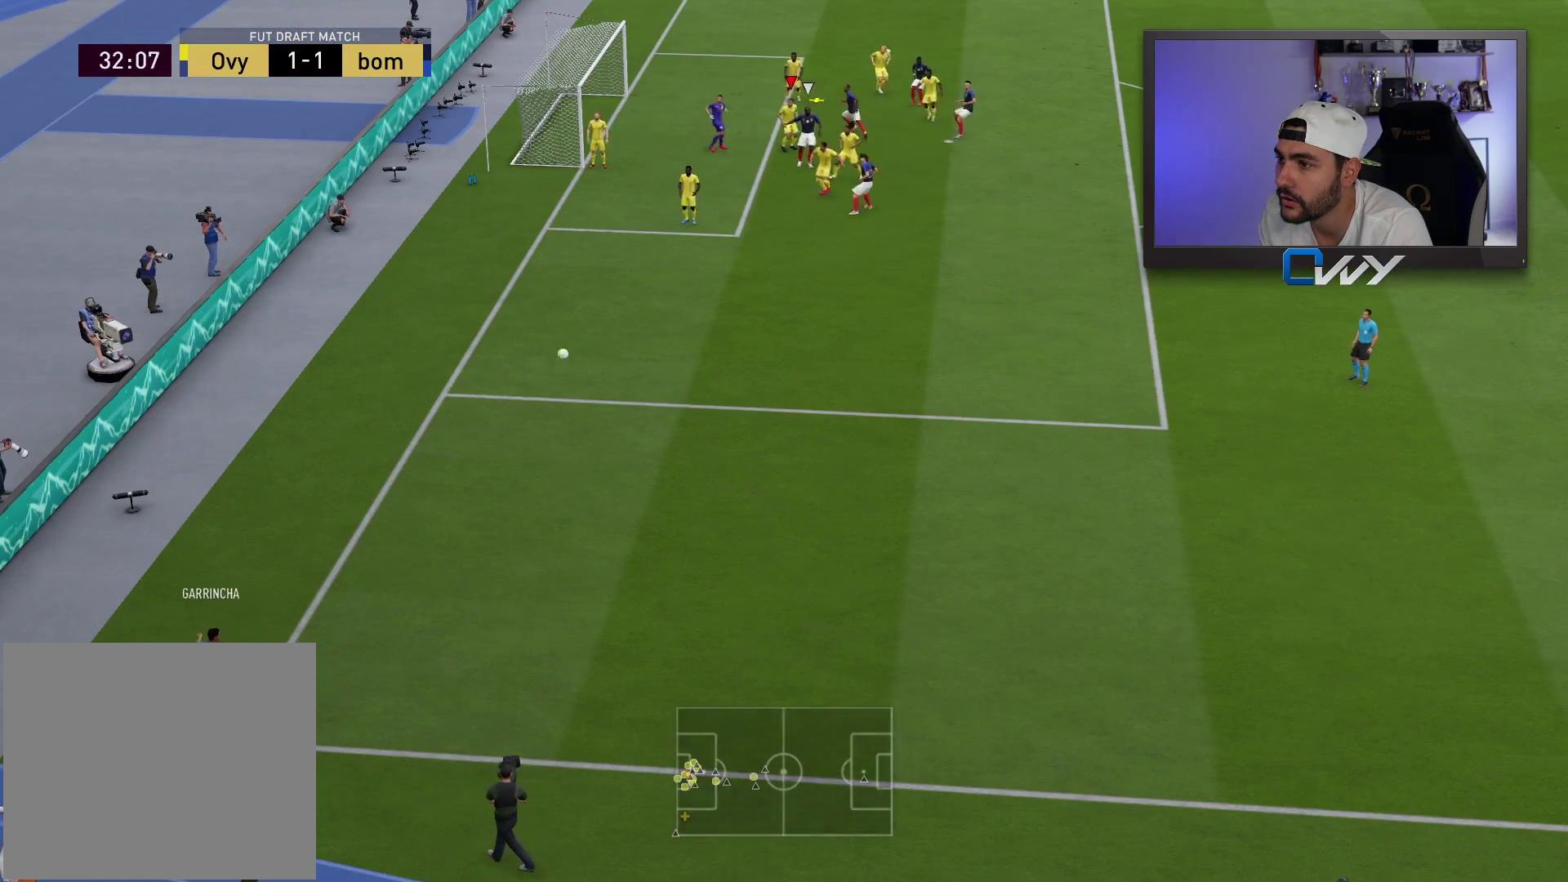
{"buttons": ["CIRCLE"], "left_stick": "down-right", "right_stick": "center", "events": [[200, "CIRCLE", "down"], [350, "CIRCLE", "up"], [500, "CIRCLE", "down"]]}
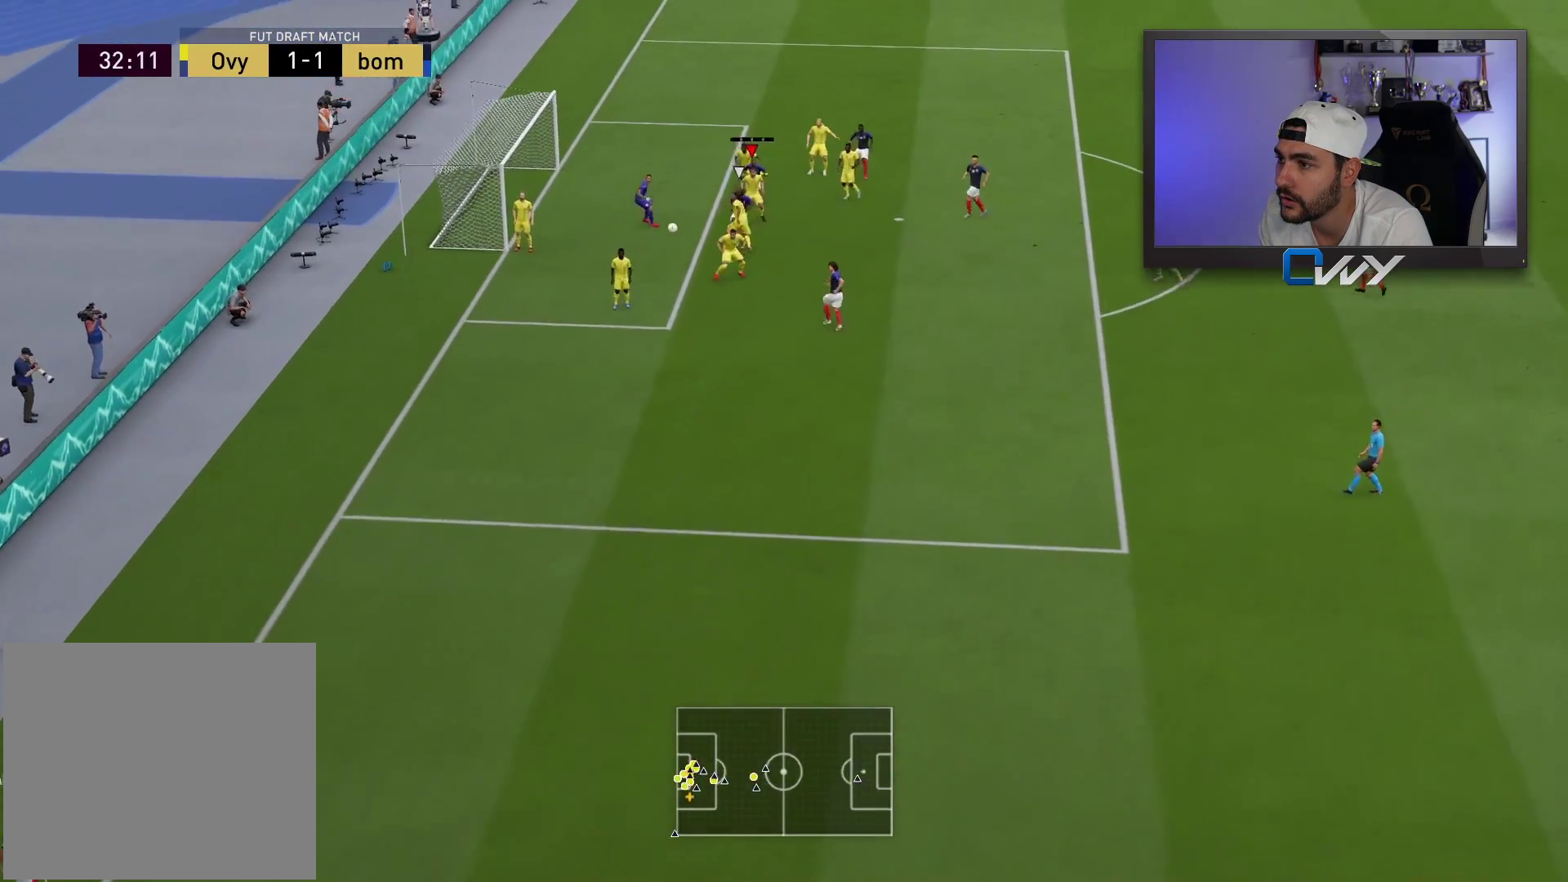
{"buttons": ["CIRCLE"], "left_stick": "down-right", "right_stick": "center", "events": [[33, "CIRCLE", "up"], [83, "CIRCLE", "down"], [217, "CIRCLE", "up"], [233, "CIRCLE", "down"], [333, "CIRCLE", "up"], [467, "CIRCLE", "down"]]}
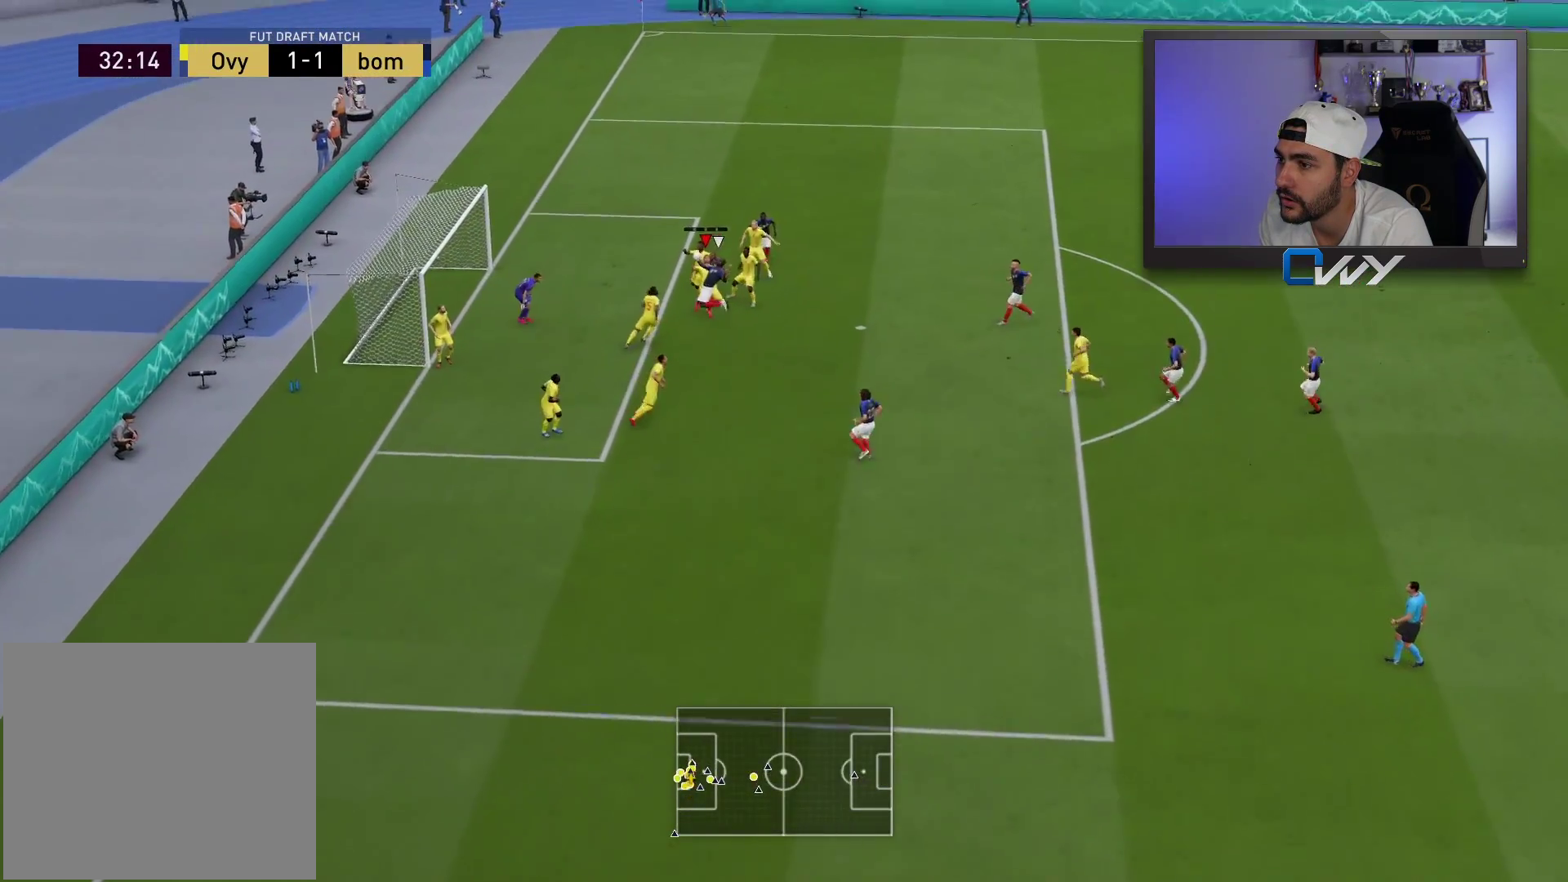
{"buttons": [], "left_stick": "down-right", "right_stick": "center", "events": [[100, "CIRCLE", "up"]]}
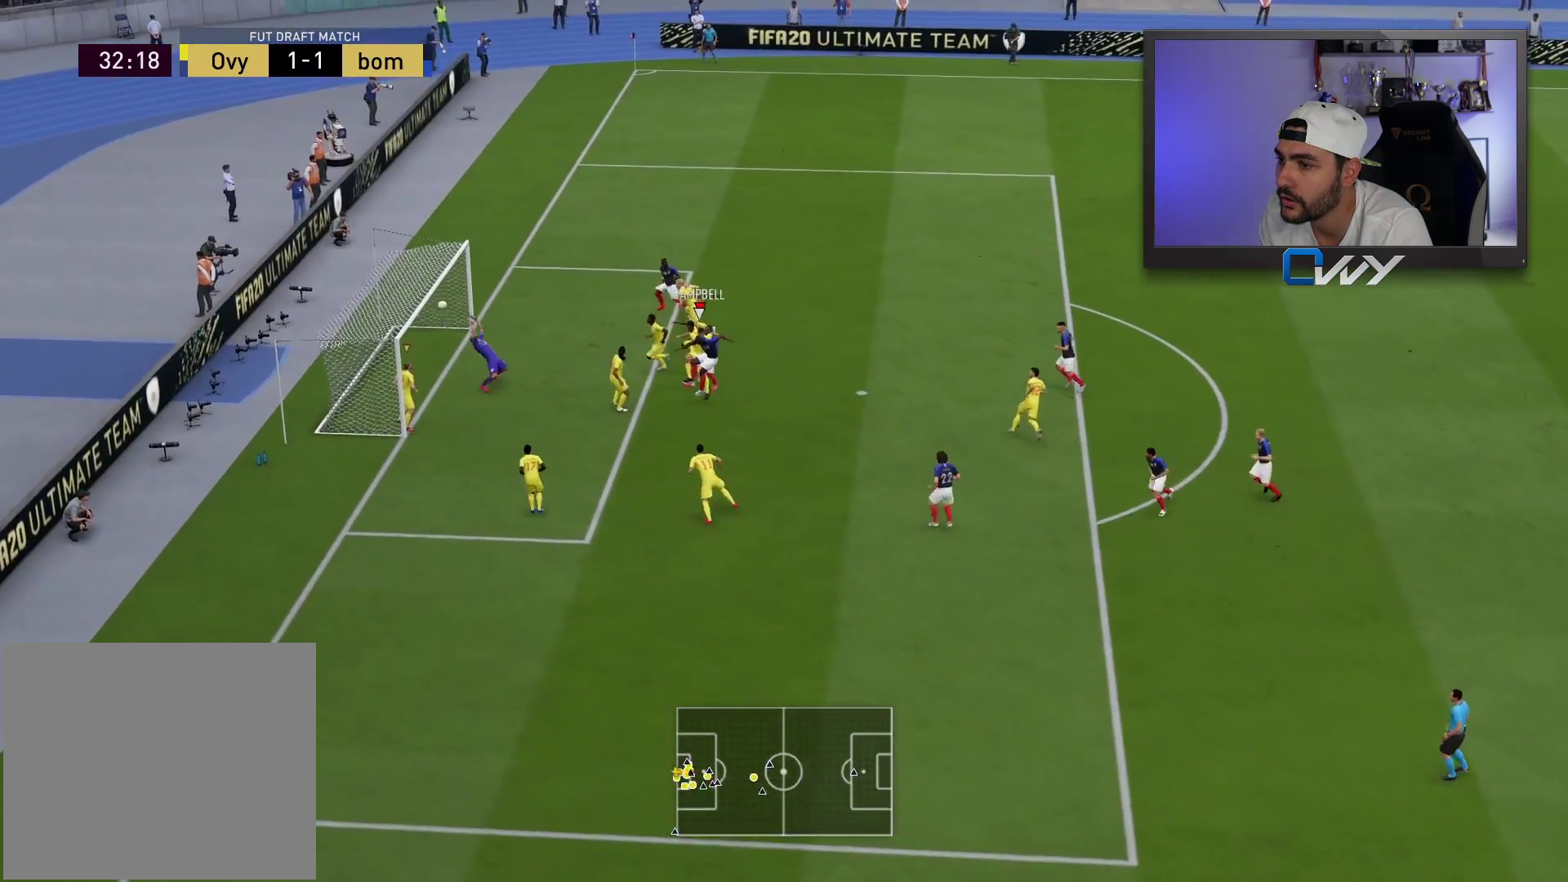
{"buttons": [], "left_stick": "down-right", "right_stick": "center", "events": []}
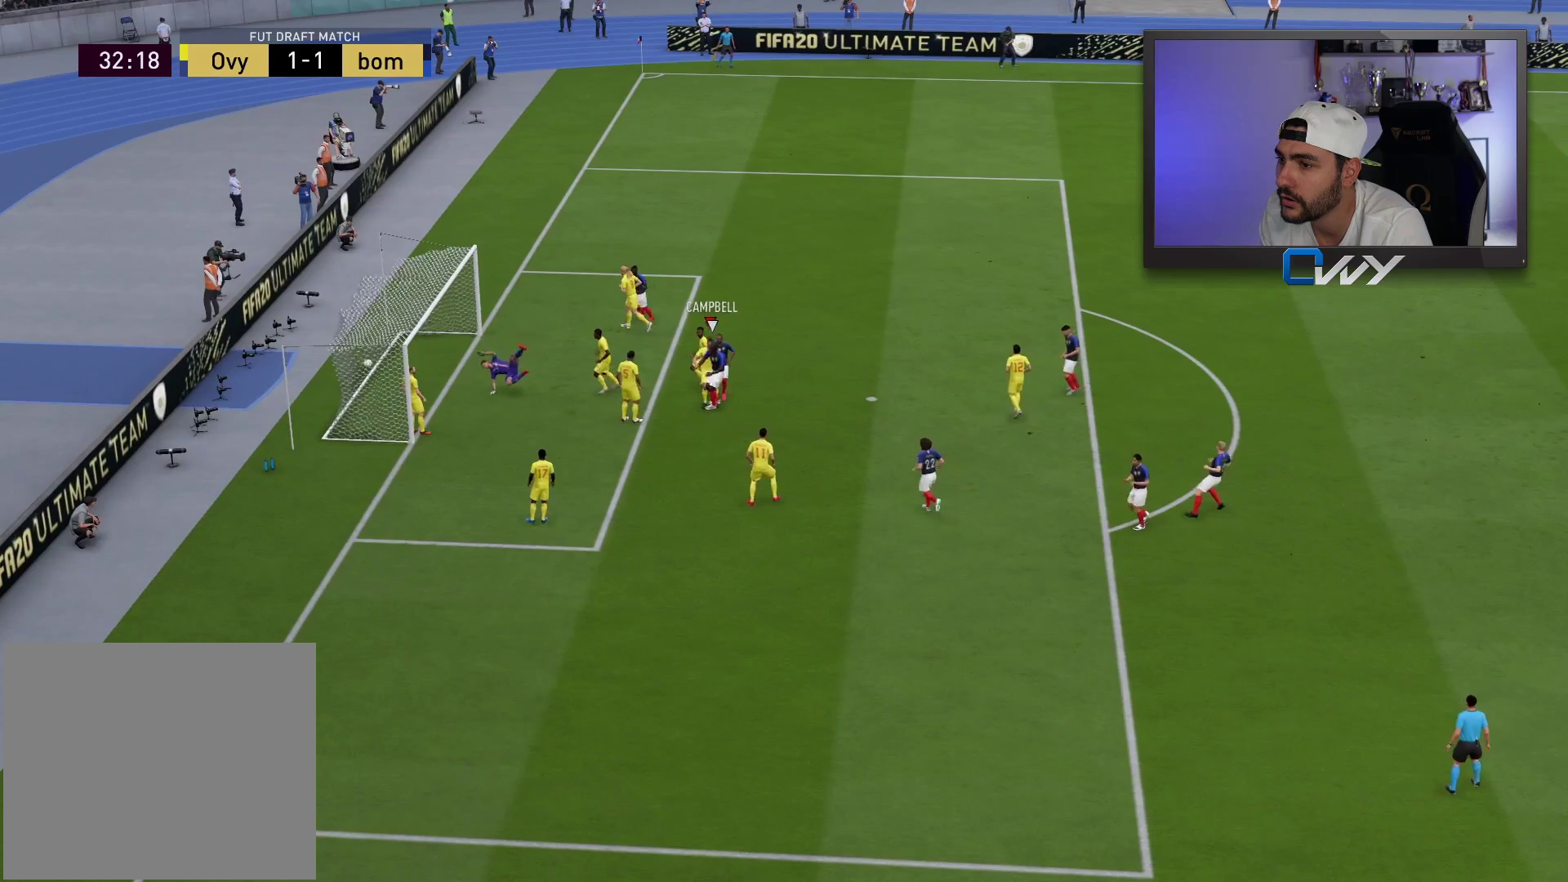
{"buttons": [], "left_stick": "down-right", "right_stick": "center", "events": []}
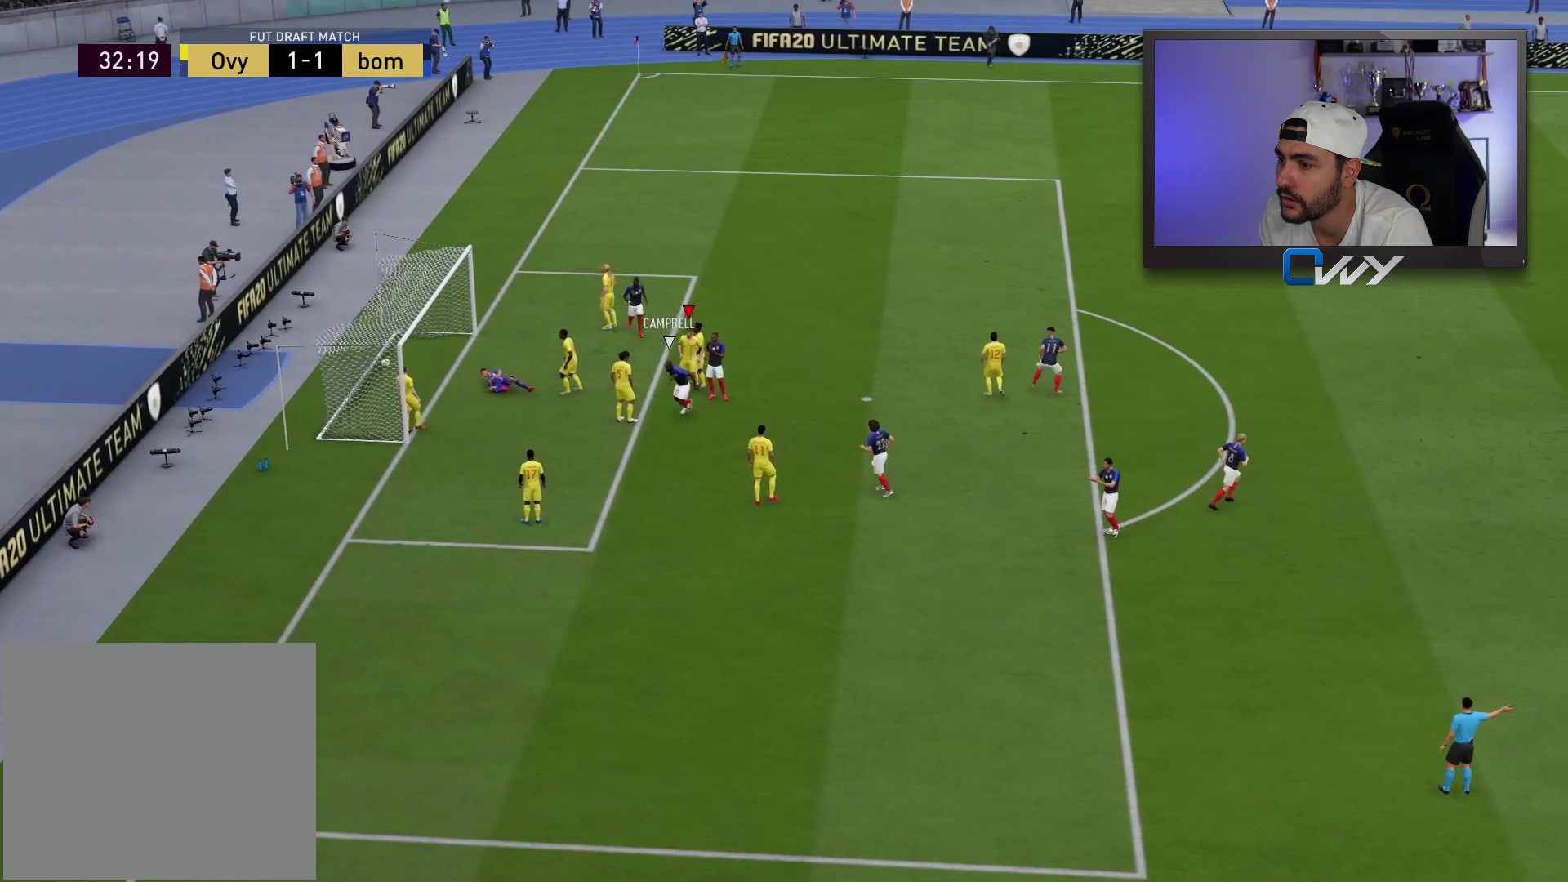
{"buttons": [], "left_stick": "down-right", "right_stick": "center", "events": []}
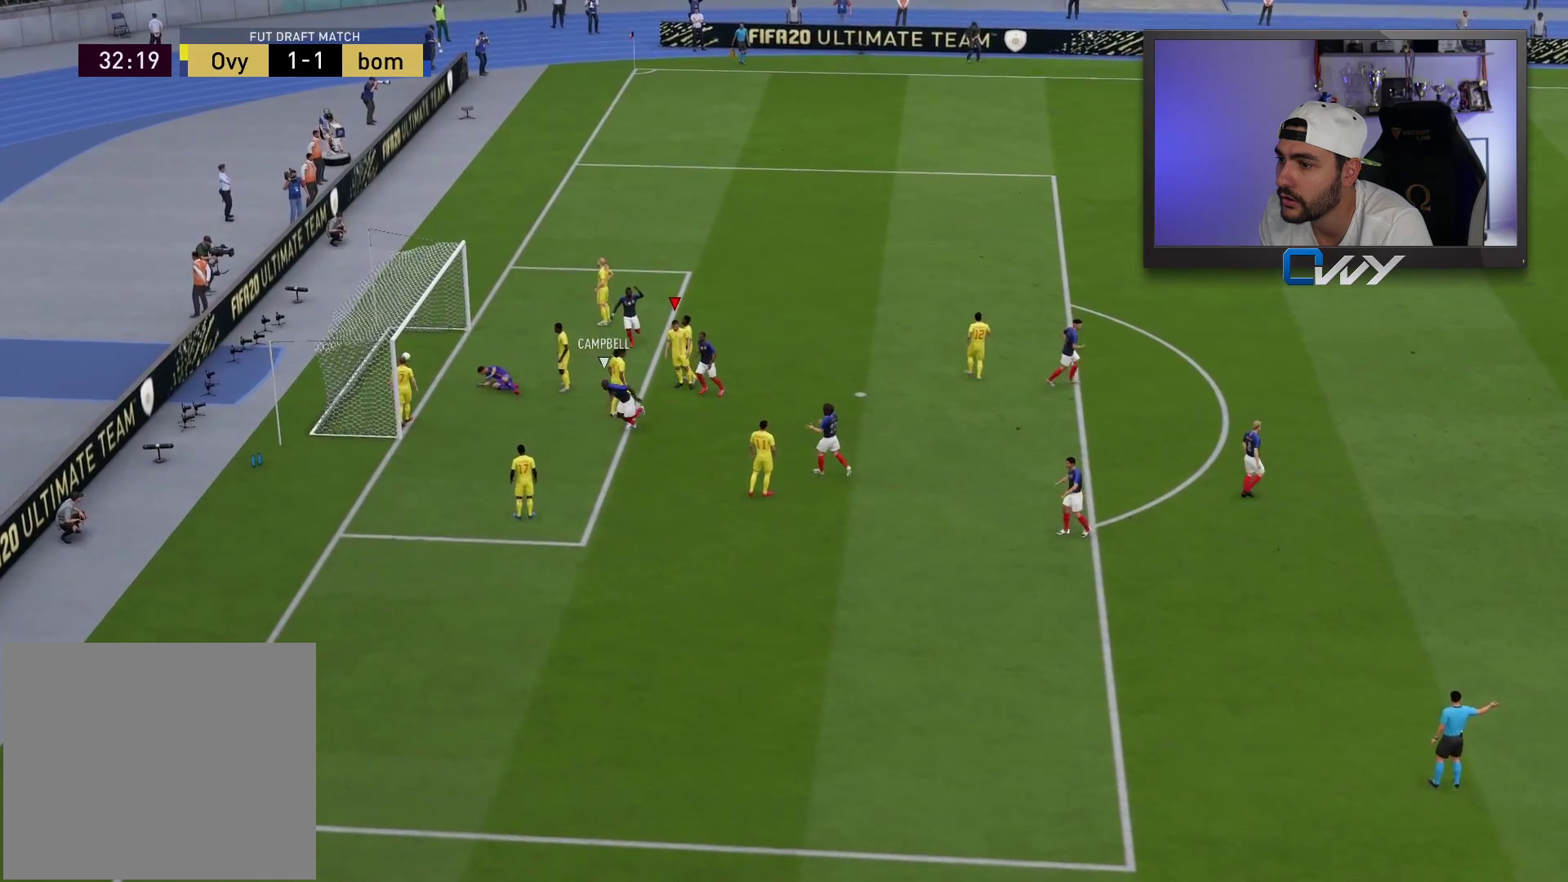
{"buttons": [], "left_stick": "down-right", "right_stick": "center", "events": []}
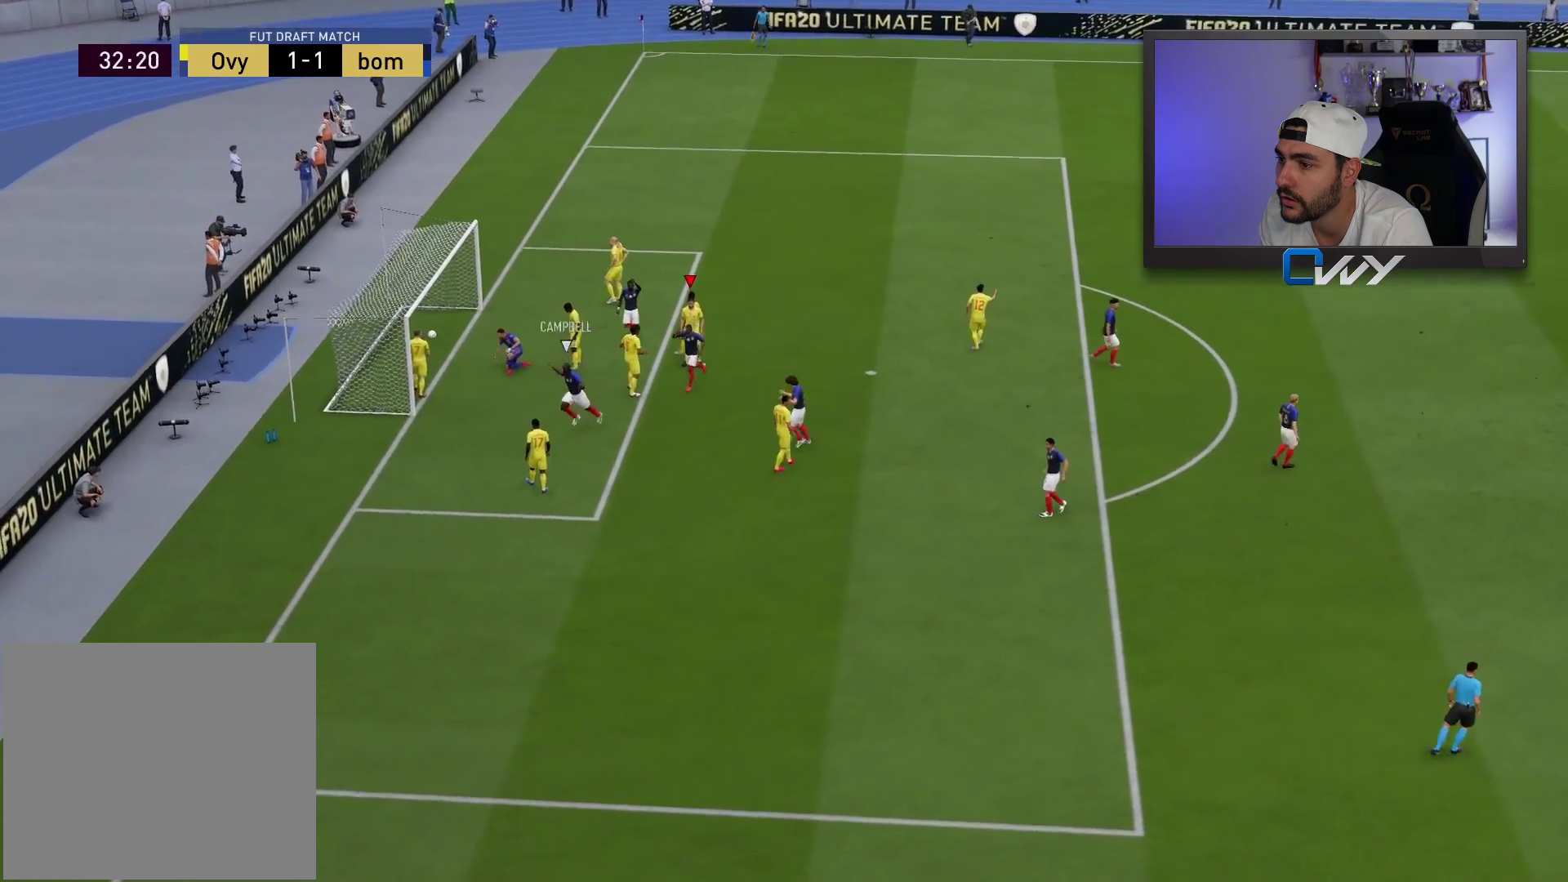
{"buttons": ["L2", "R2", "L3"], "left_stick": "up-left", "right_stick": "center", "events": [[33, "left_stick", "up-left"], [100, "right_stick", "left"], [200, "L2", "down"], [200, "right_stick", "center"], [400, "R2", "down"], [417, "L3", "down"]]}
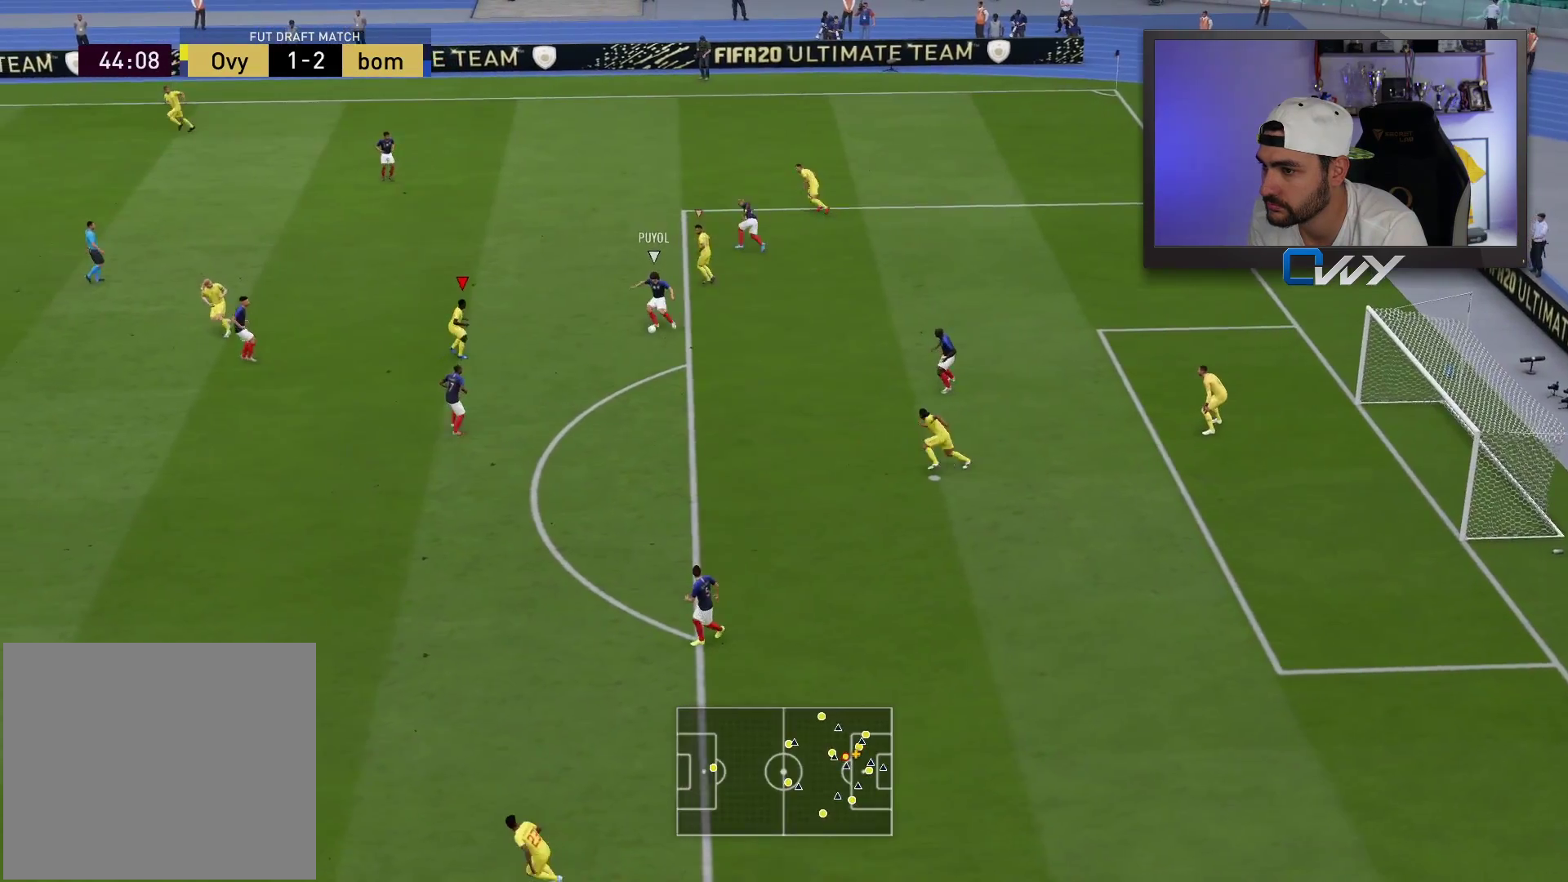
{"buttons": ["L2"], "left_stick": "down", "right_stick": "center", "events": [[50, "left_stick", "left"], [483, "R2", "up"], [500, "L3", "up"], [500, "left_stick", "down"]]}
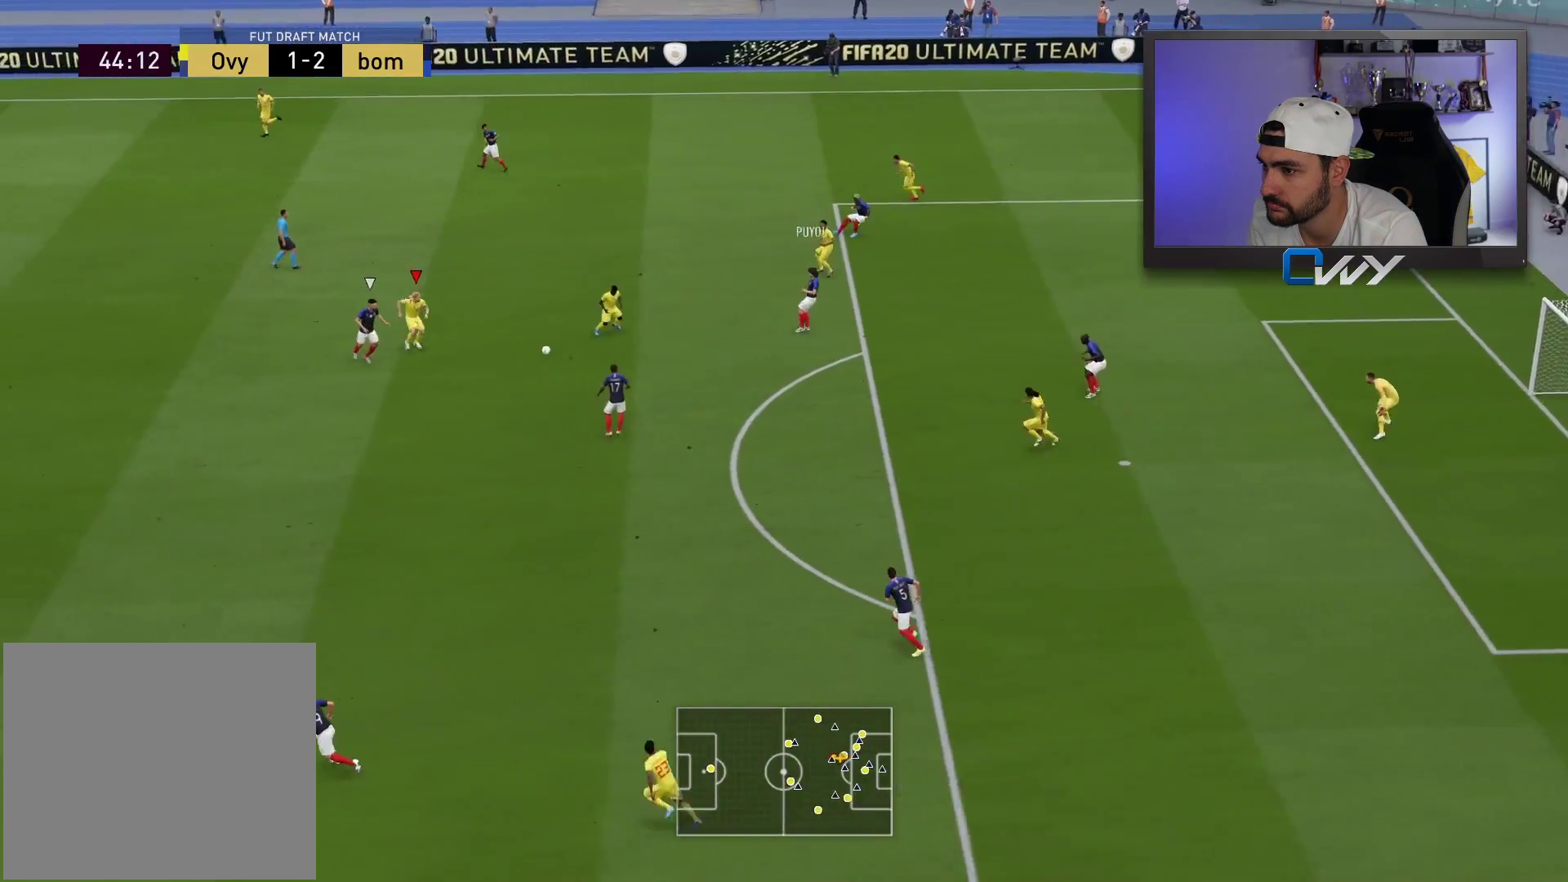
{"buttons": ["L3"], "left_stick": "right", "right_stick": "center", "events": [[33, "L2", "up"], [133, "left_stick", "down-right"], [250, "CROSS", "down"], [267, "L3", "down"], [267, "left_stick", "right"], [400, "CROSS", "up"]]}
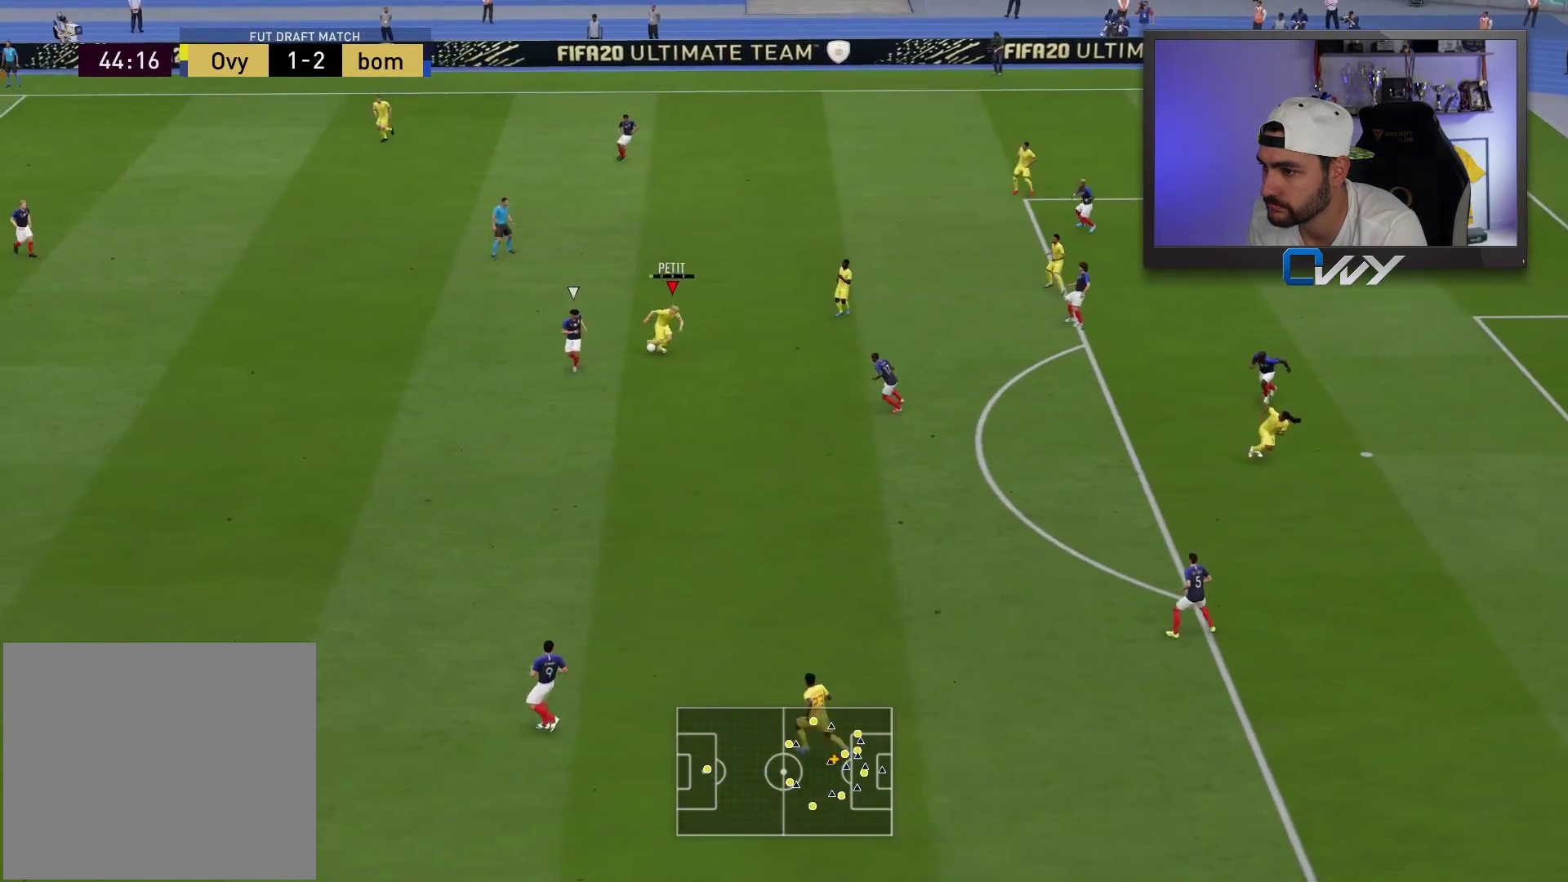
{"buttons": [], "left_stick": "down", "right_stick": "center", "events": [[200, "left_stick", "up-right"], [333, "L3", "up"], [433, "left_stick", "down"]]}
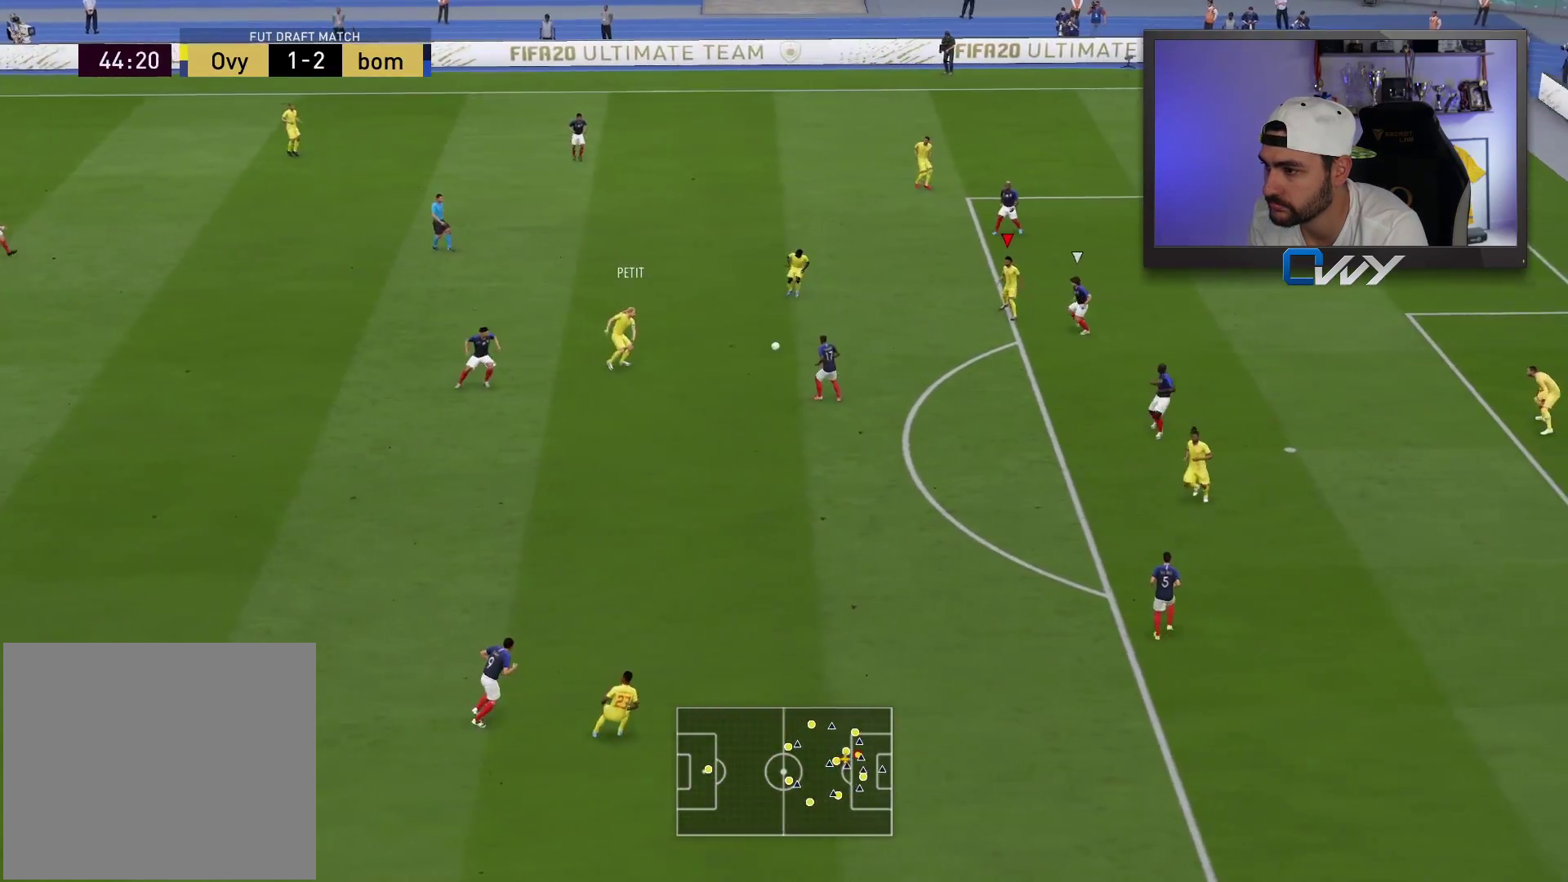
{"buttons": [], "left_stick": "up", "right_stick": "center", "events": [[183, "left_stick", "center"], [300, "left_stick", "up"]]}
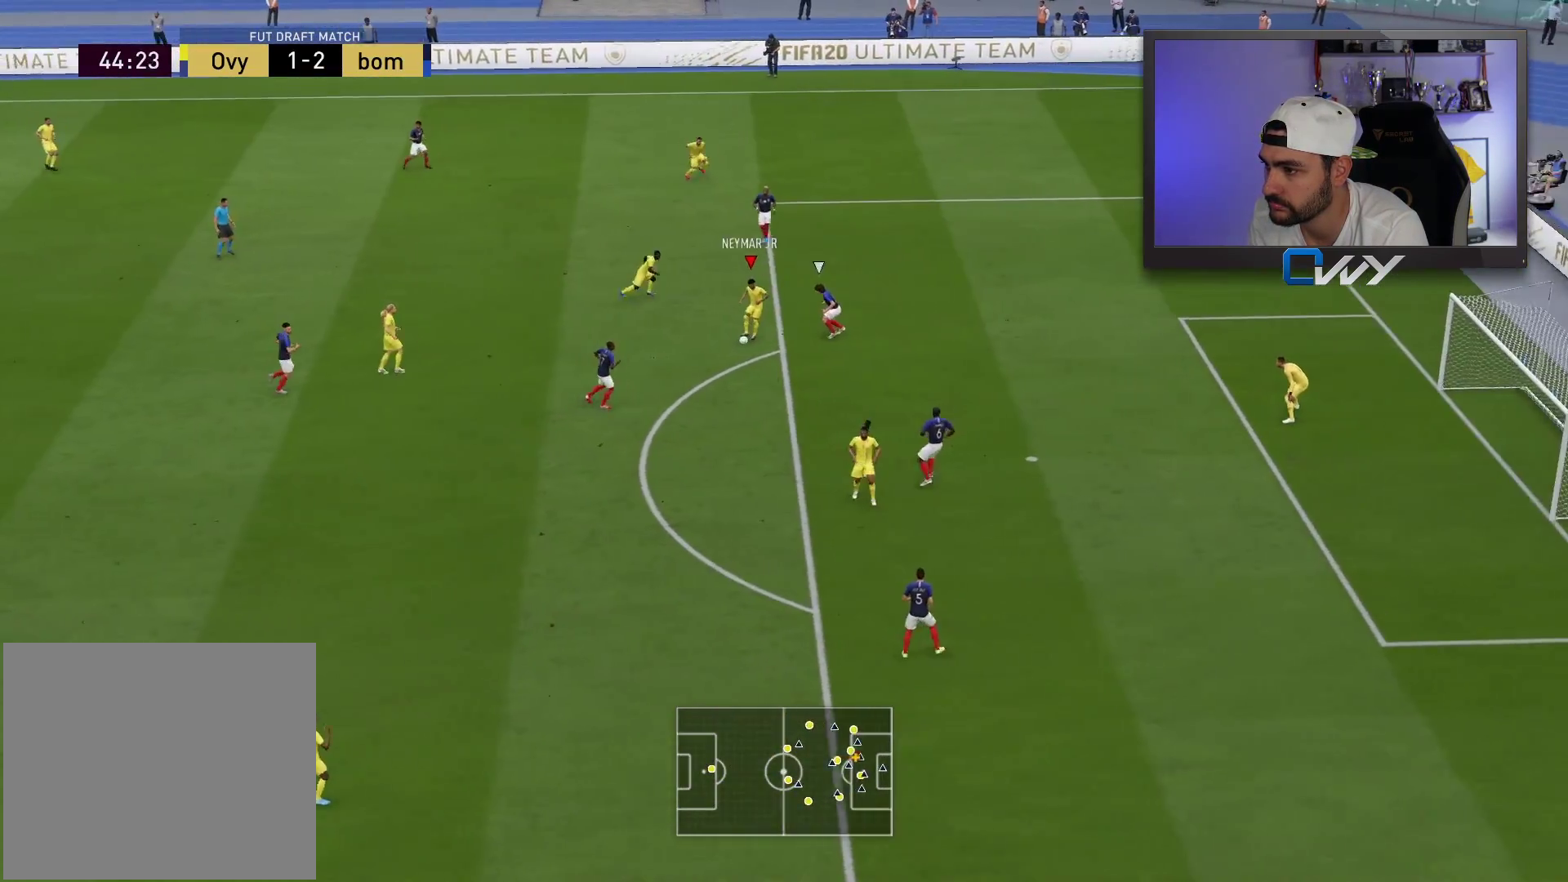
{"buttons": [], "left_stick": "up-right", "right_stick": "center", "events": [[250, "TRIANGLE", "down"], [250, "left_stick", "up-right"], [283, "TRIANGLE", "up"]]}
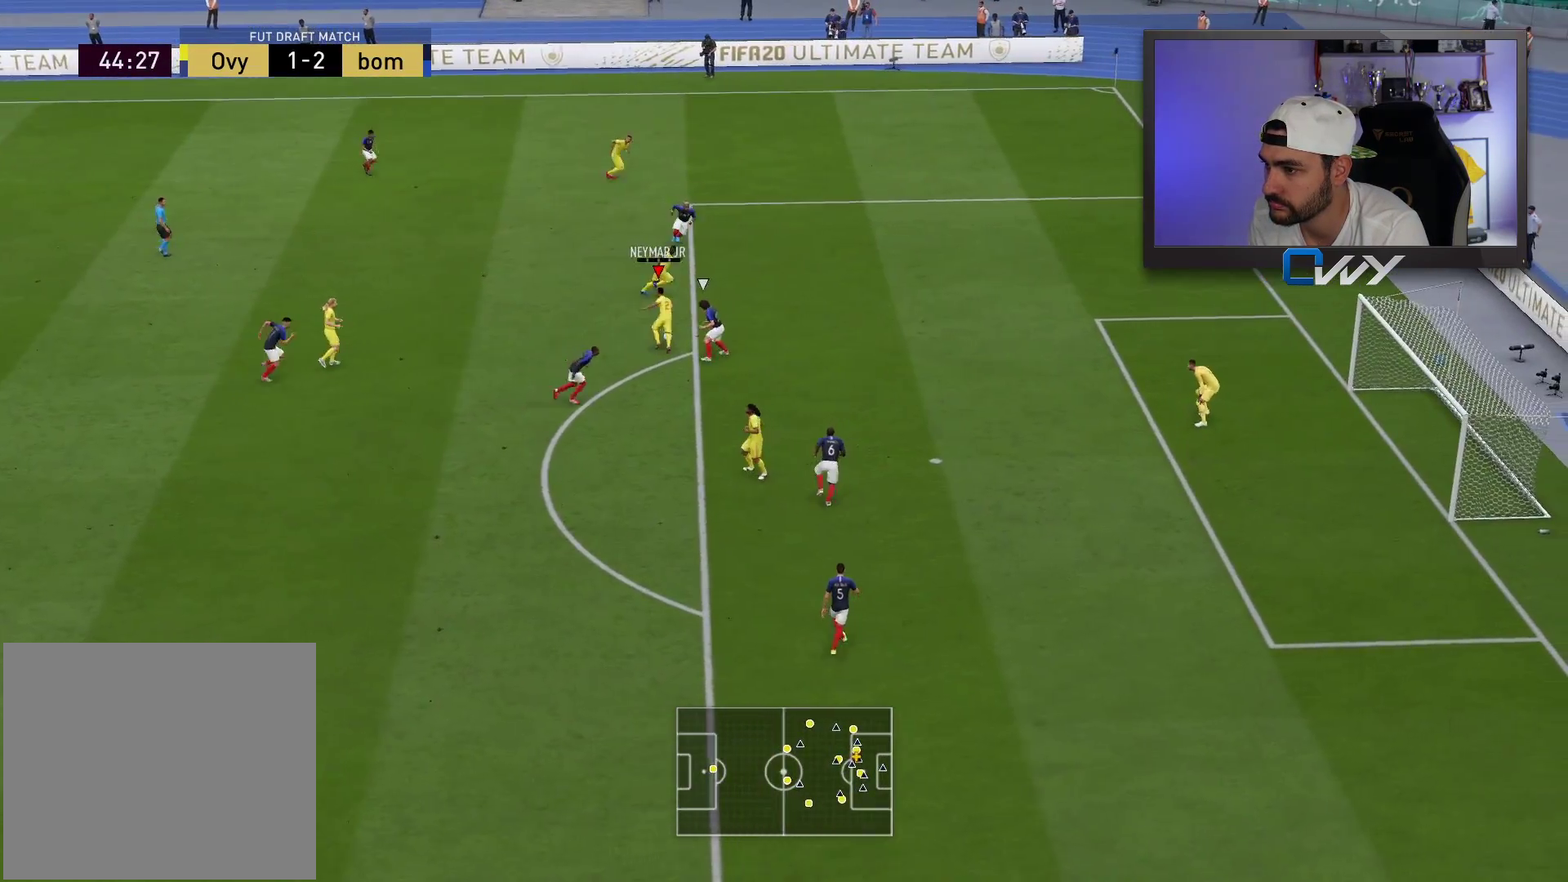
{"buttons": [], "left_stick": "right", "right_stick": "center", "events": [[100, "left_stick", "right"]]}
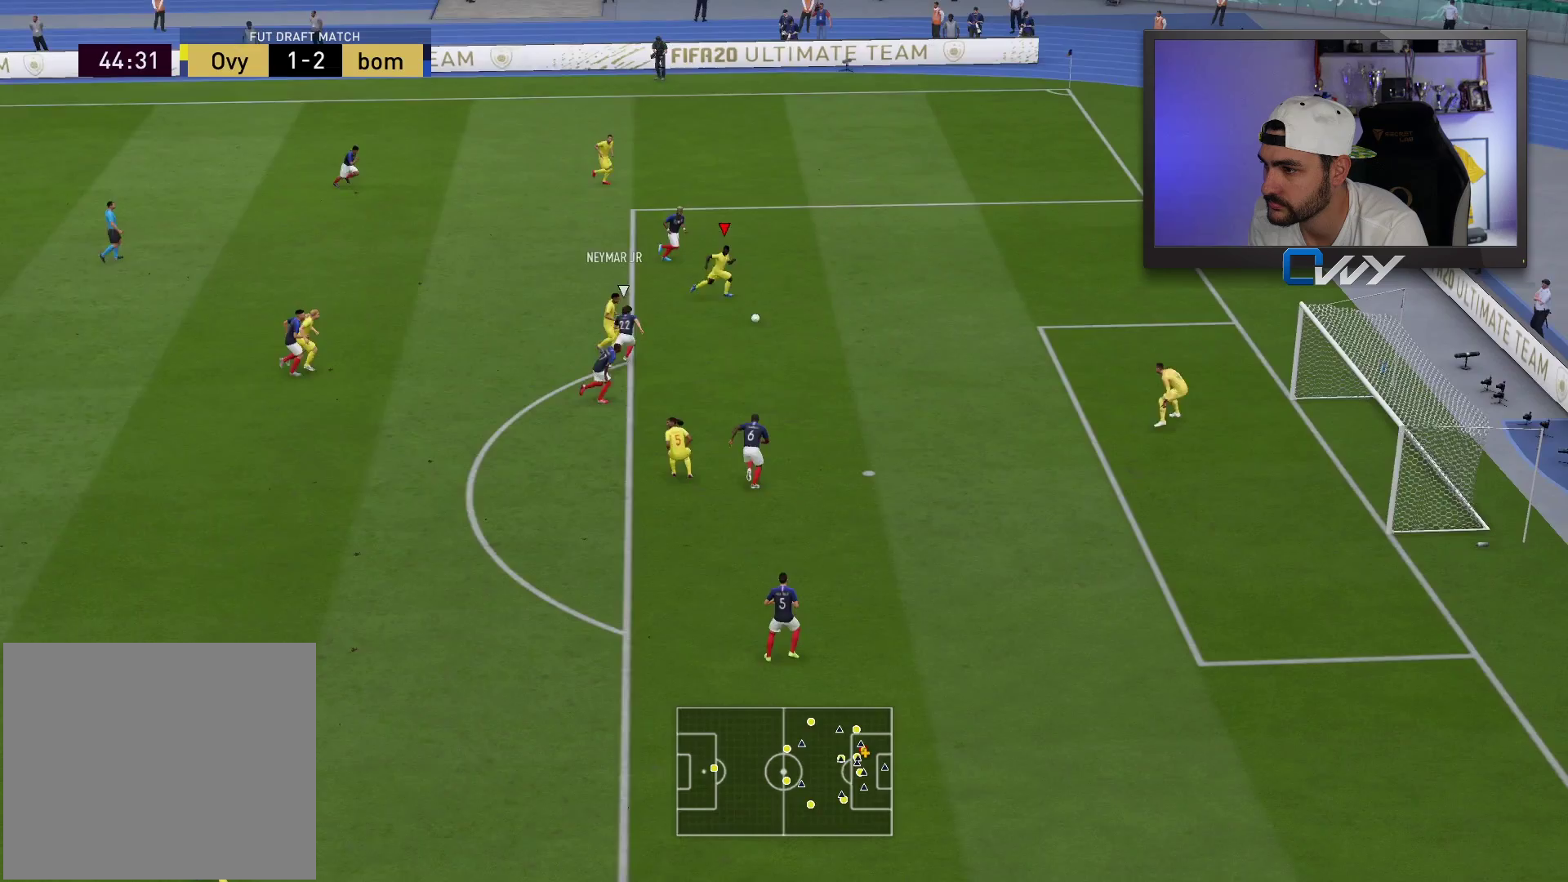
{"buttons": [], "left_stick": "right", "right_stick": "down", "events": [[233, "right_stick", "down"]]}
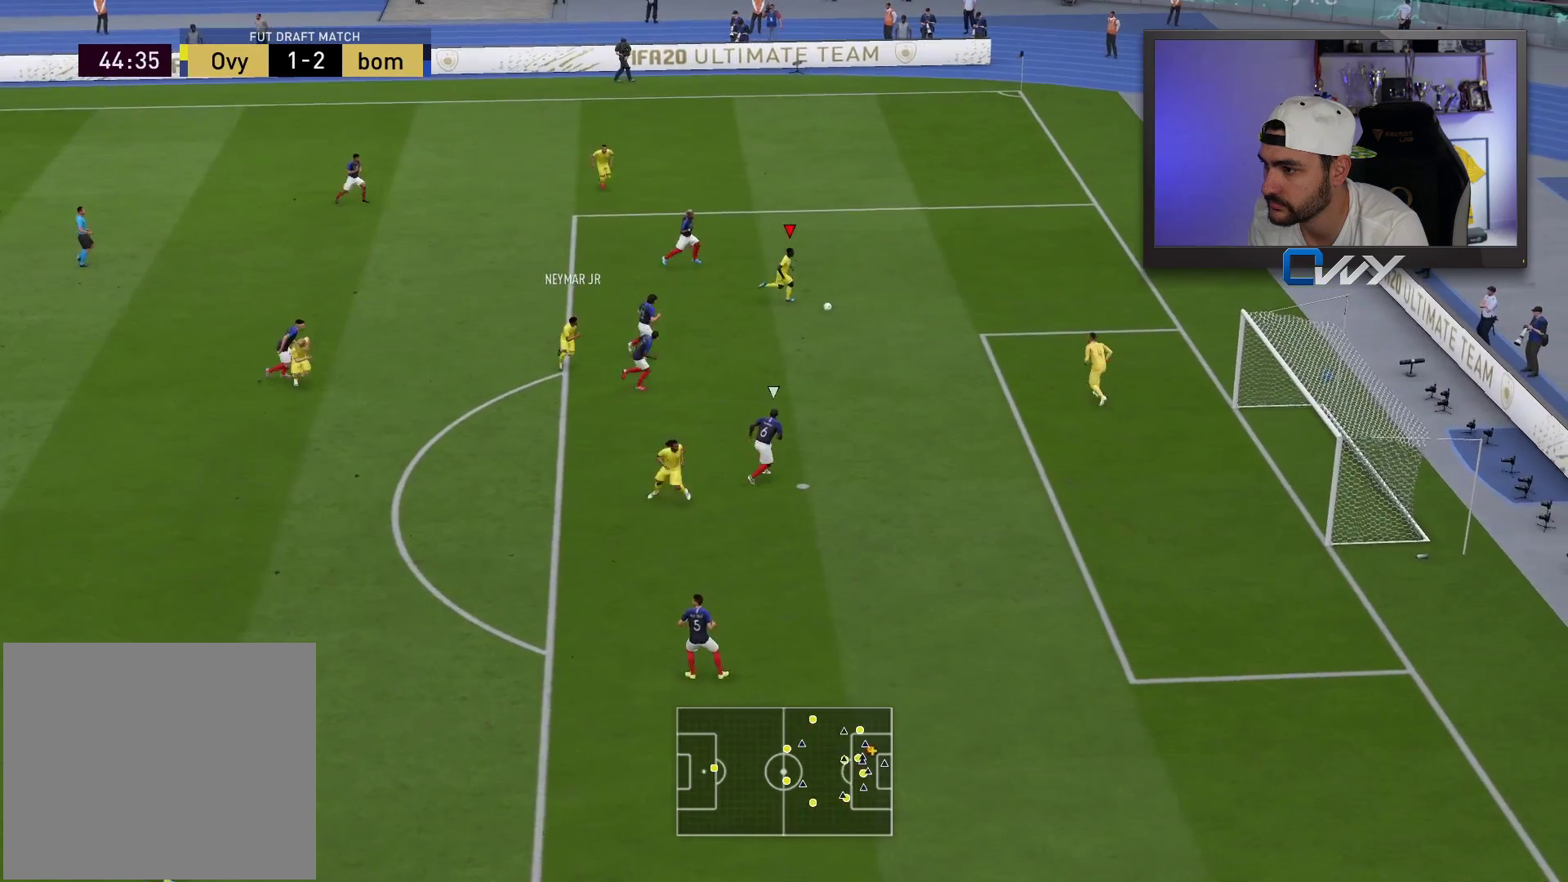
{"buttons": ["CROSS", "L3"], "left_stick": "down-left", "right_stick": "center", "events": [[100, "left_stick", "down-right"], [183, "right_stick", "center"], [200, "left_stick", "down"], [300, "left_stick", "down-left"], [450, "CROSS", "down"], [483, "L3", "down"]]}
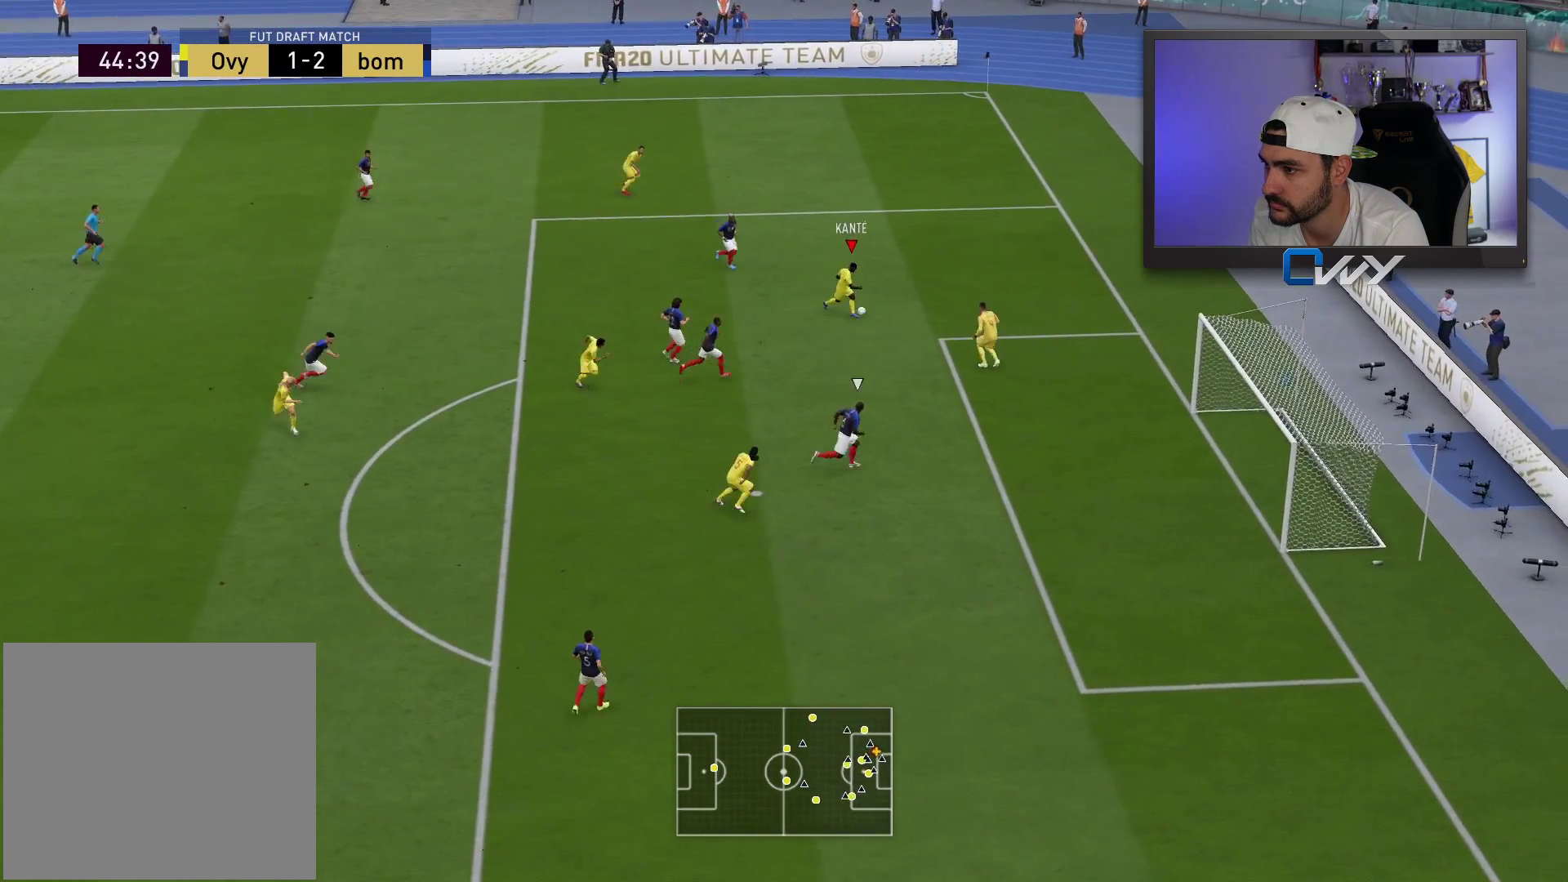
{"buttons": ["CIRCLE", "L3"], "left_stick": "right", "right_stick": "center", "events": [[33, "CROSS", "up"], [433, "left_stick", "down-right"], [467, "CIRCLE", "down"], [483, "left_stick", "right"]]}
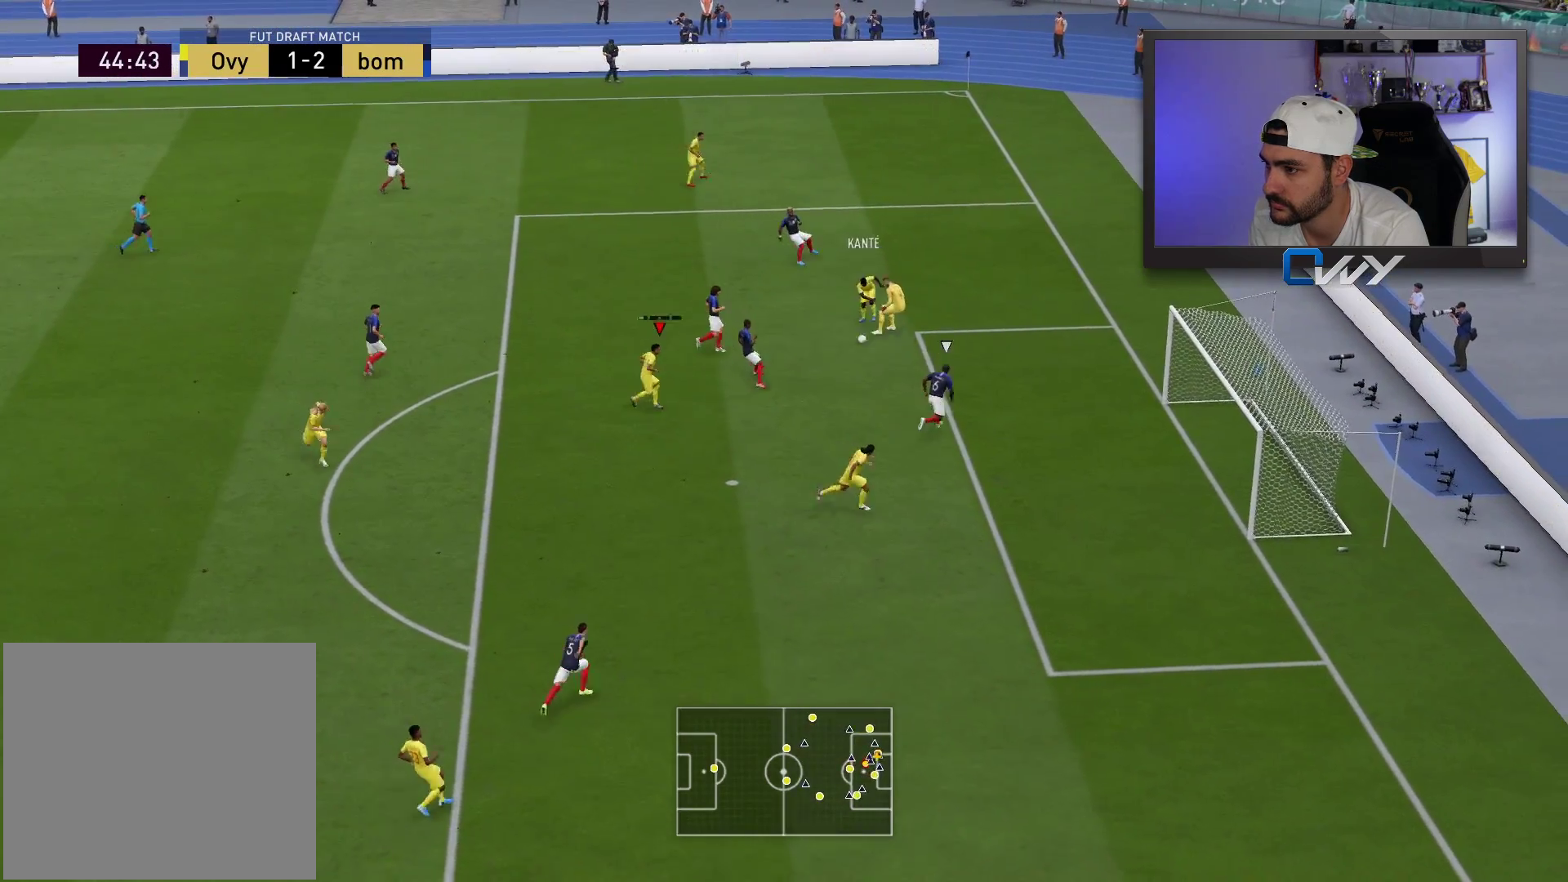
{"buttons": ["L3"], "left_stick": "right", "right_stick": "center", "events": [[150, "CIRCLE", "up"]]}
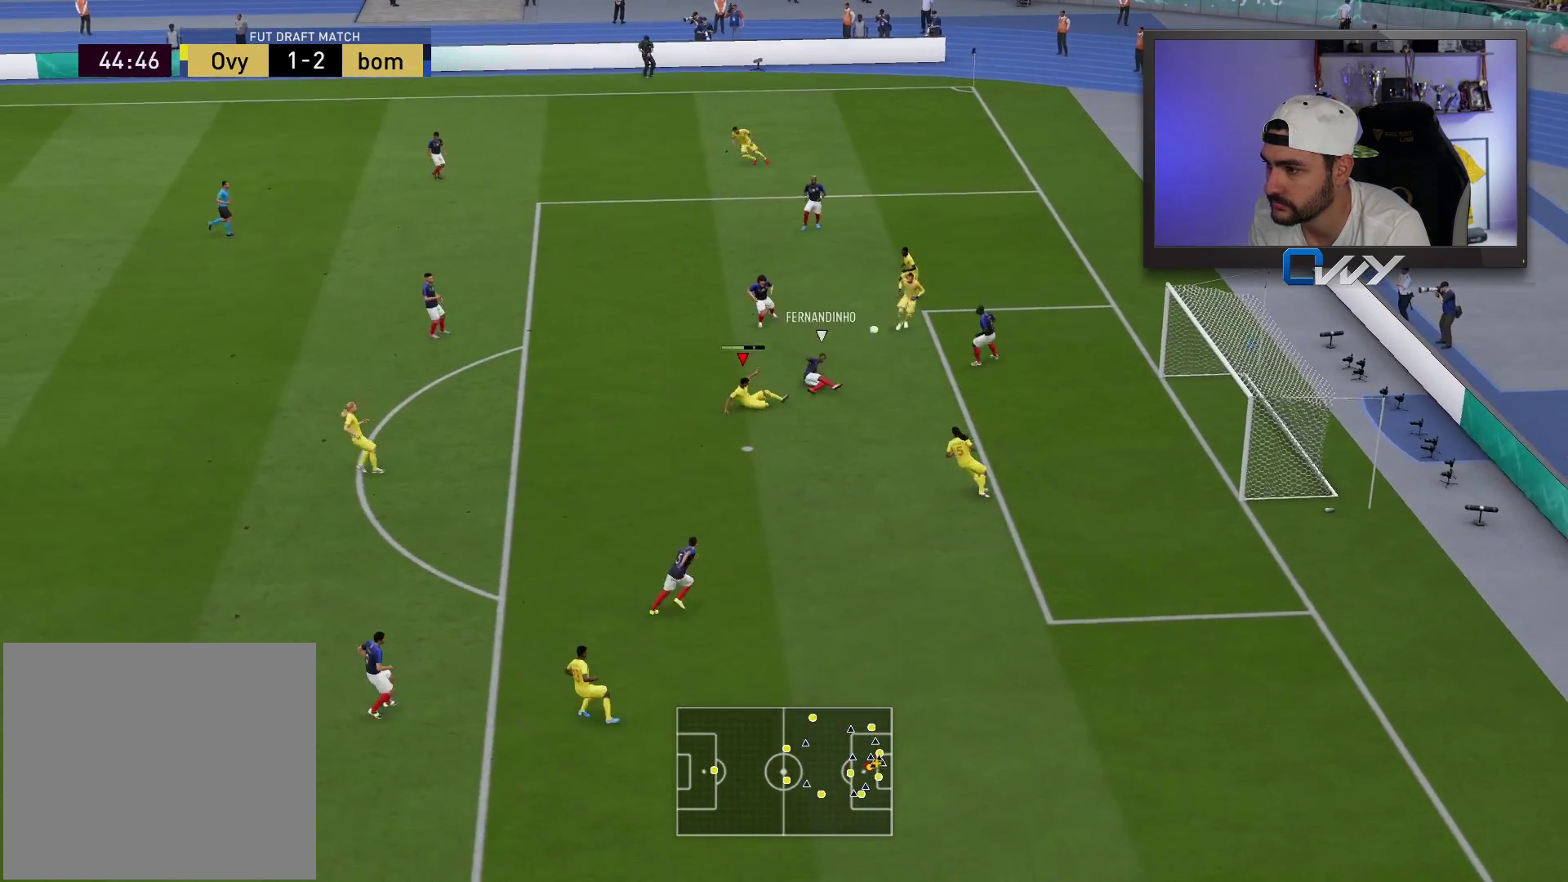
{"buttons": [], "left_stick": "center", "right_stick": "center", "events": [[217, "L3", "up"], [267, "left_stick", "center"]]}
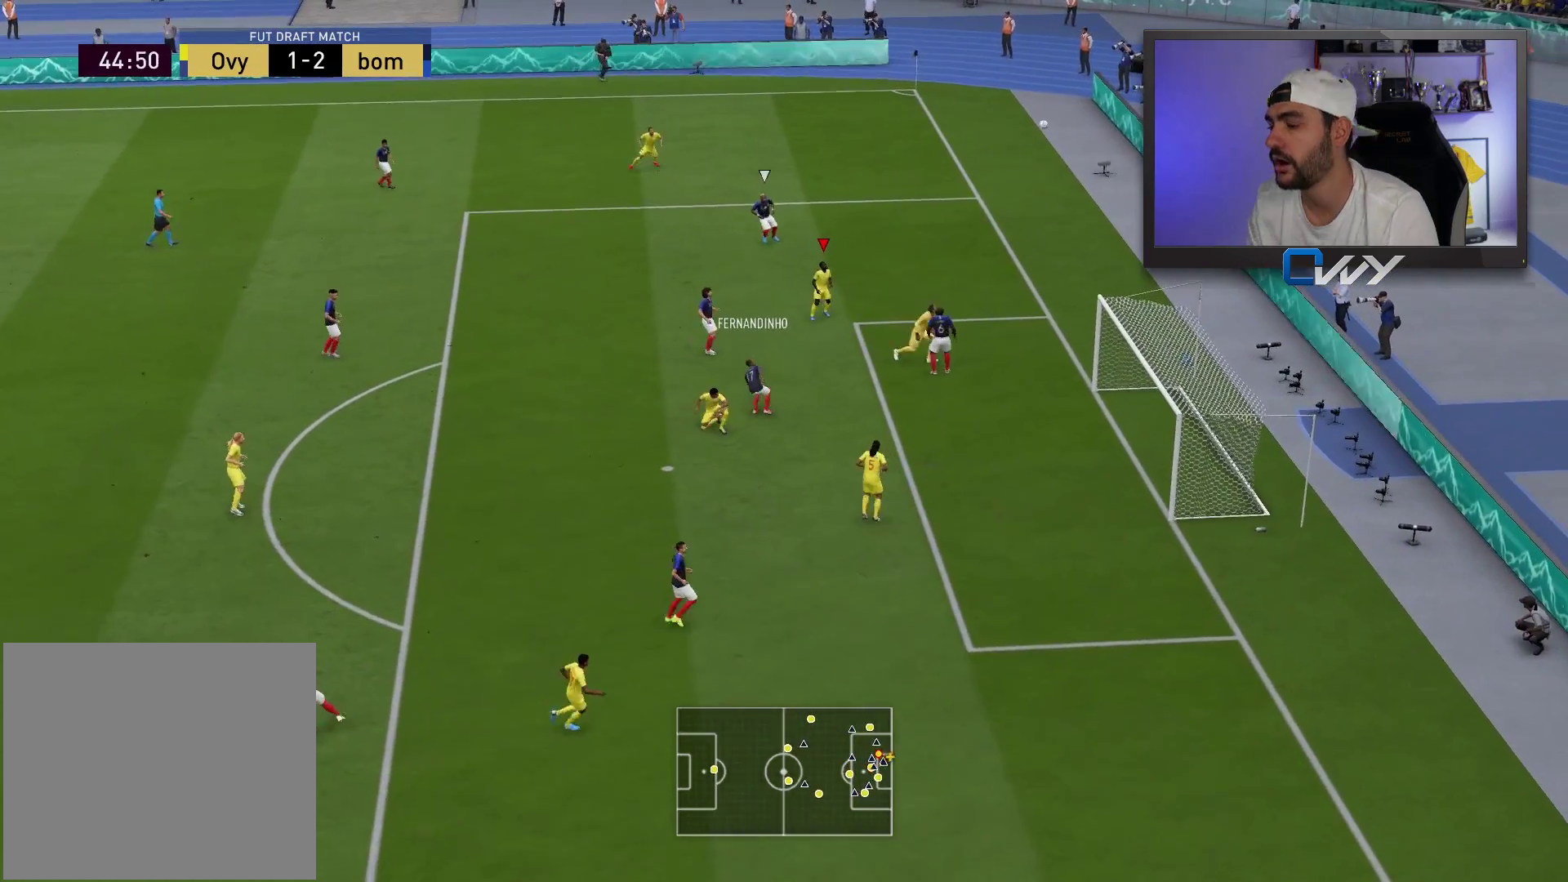
{"buttons": [], "left_stick": "center", "right_stick": "center", "events": []}
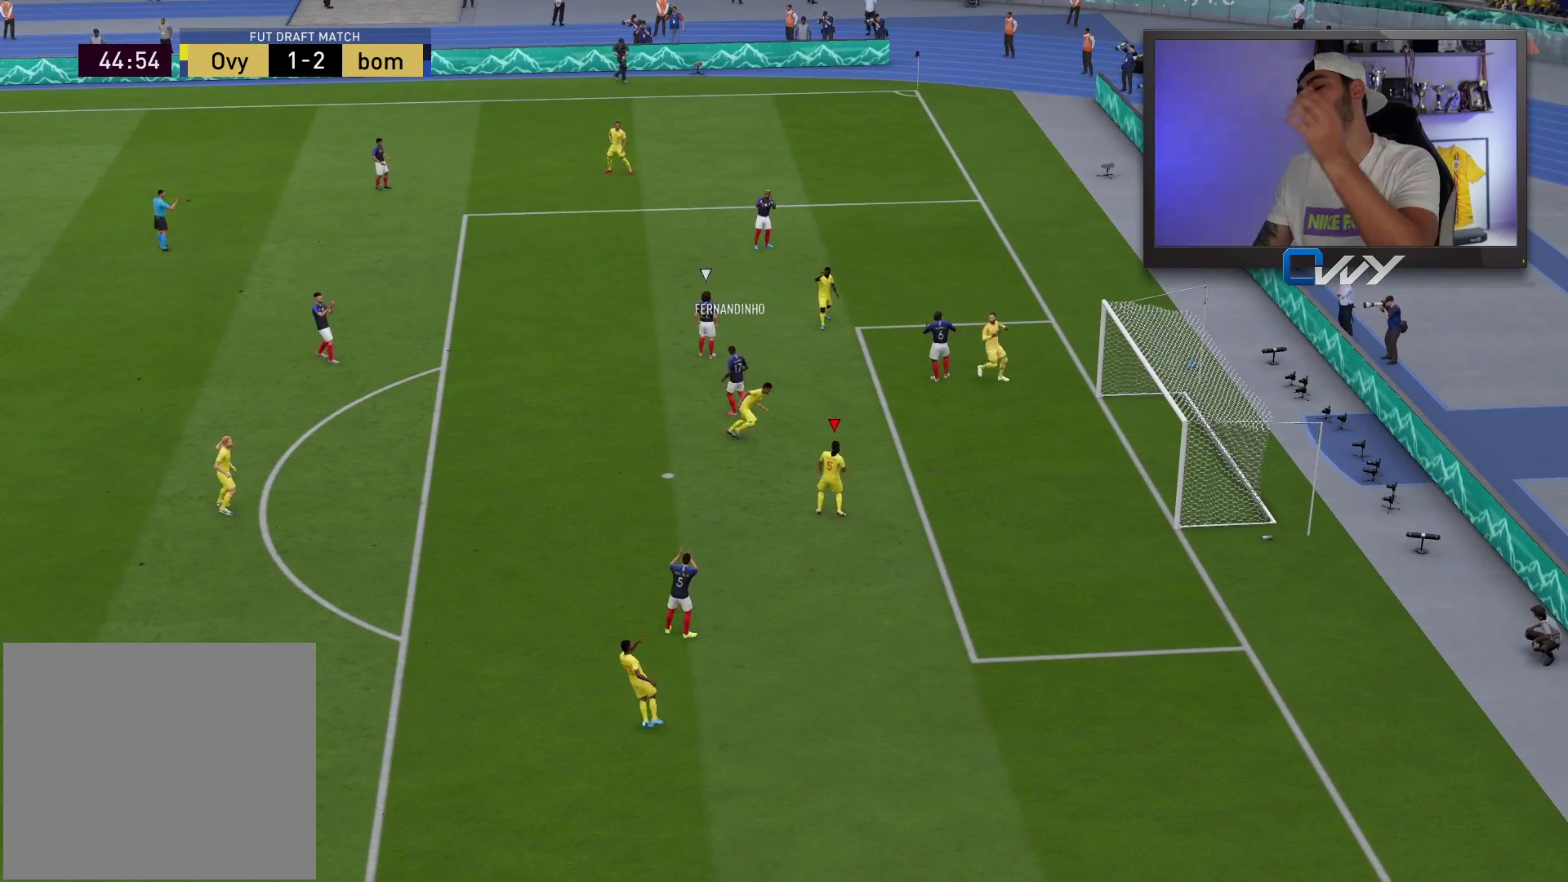
{"buttons": [], "left_stick": "center", "right_stick": "center", "events": []}
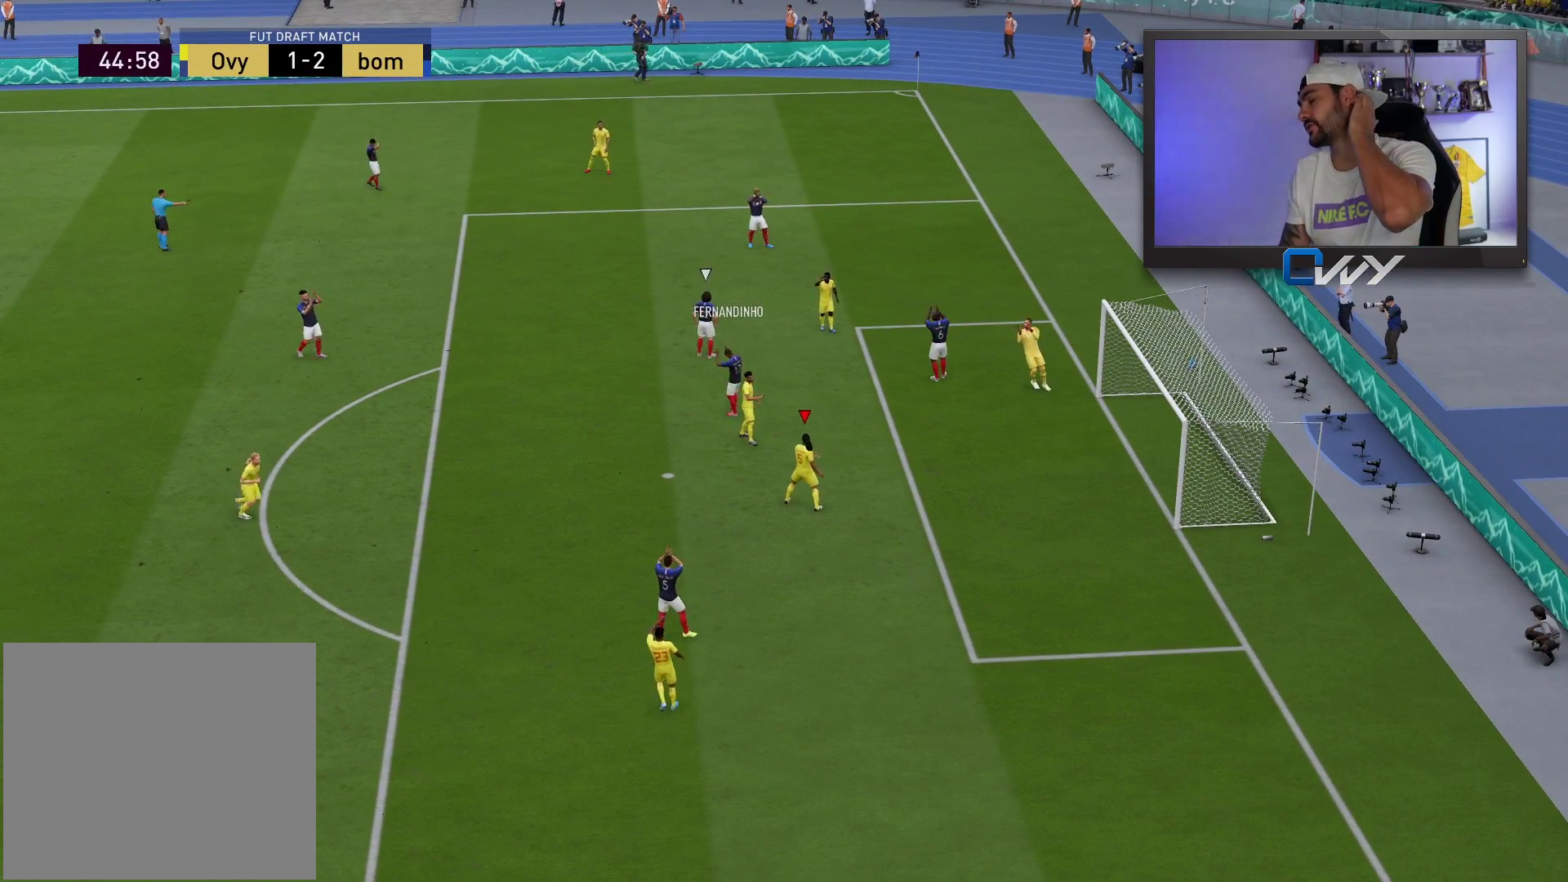
{"buttons": [], "left_stick": "center", "right_stick": "center", "events": []}
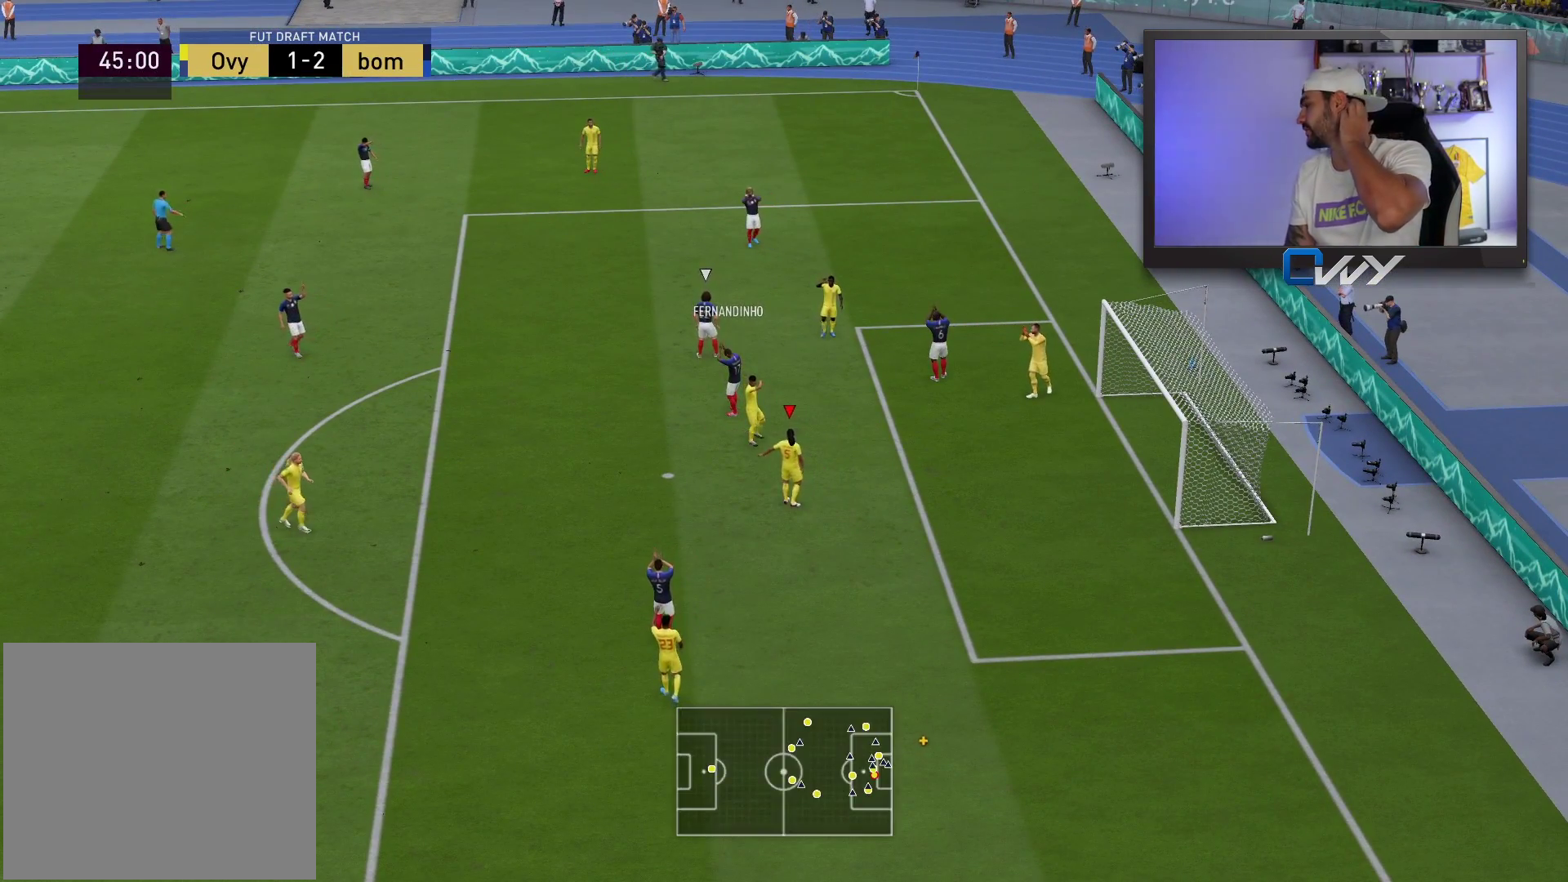
{"buttons": [], "left_stick": "center", "right_stick": "center", "events": []}
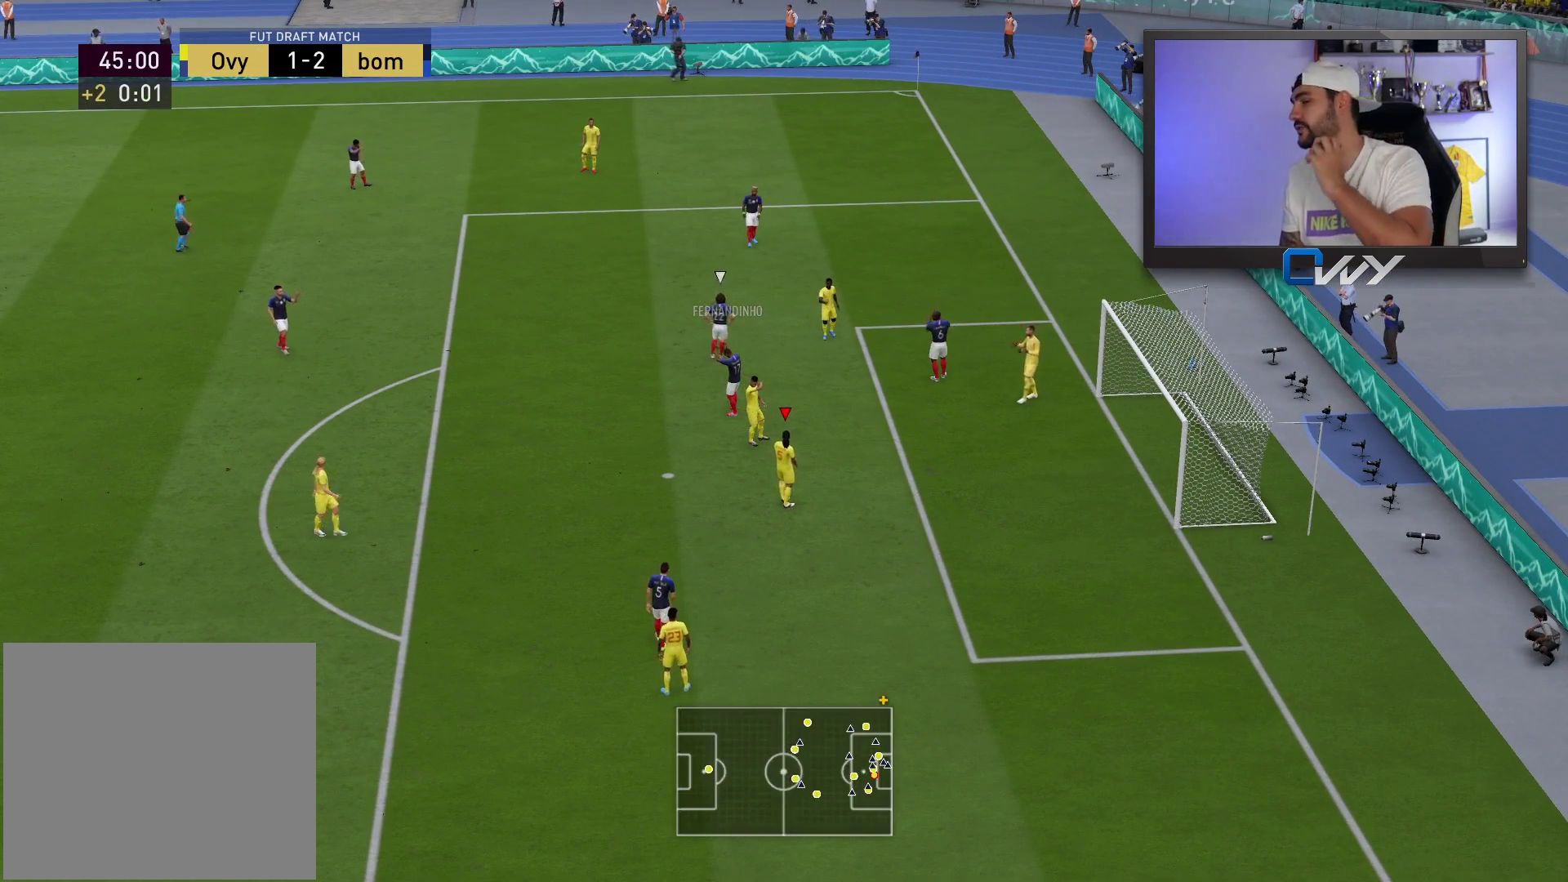
{"buttons": [], "left_stick": "center", "right_stick": "center", "events": [[317, "CROSS", "down"], [317, "L1", "down"], [450, "CROSS", "up"], [467, "L1", "up"]]}
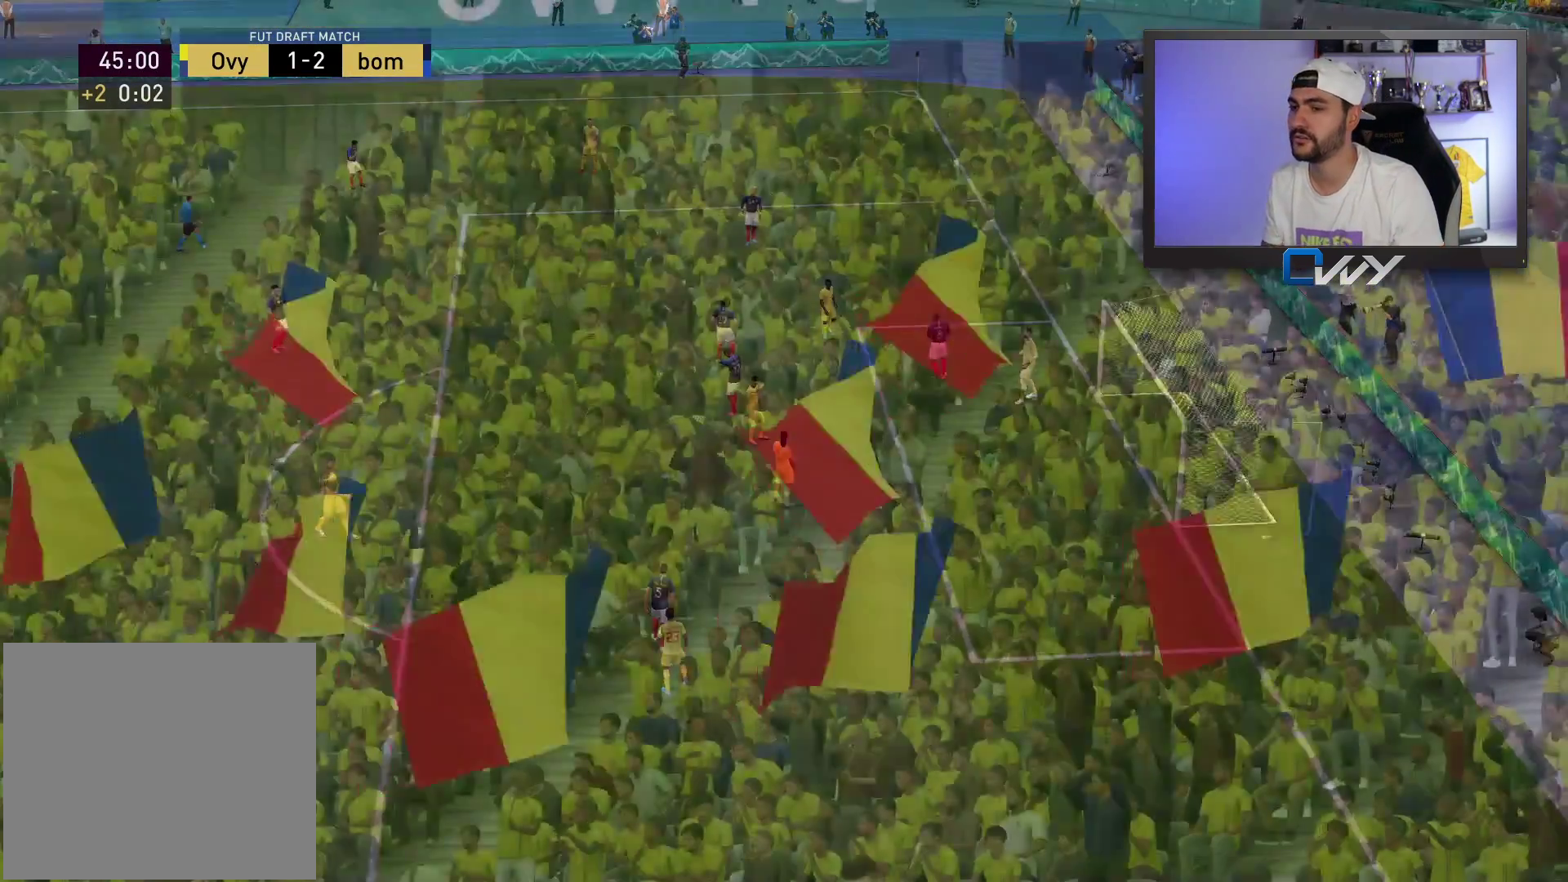
{"buttons": [], "left_stick": "center", "right_stick": "center", "events": [[250, "CROSS", "down"], [267, "L1", "down"], [333, "L1", "up"], [350, "CROSS", "up"]]}
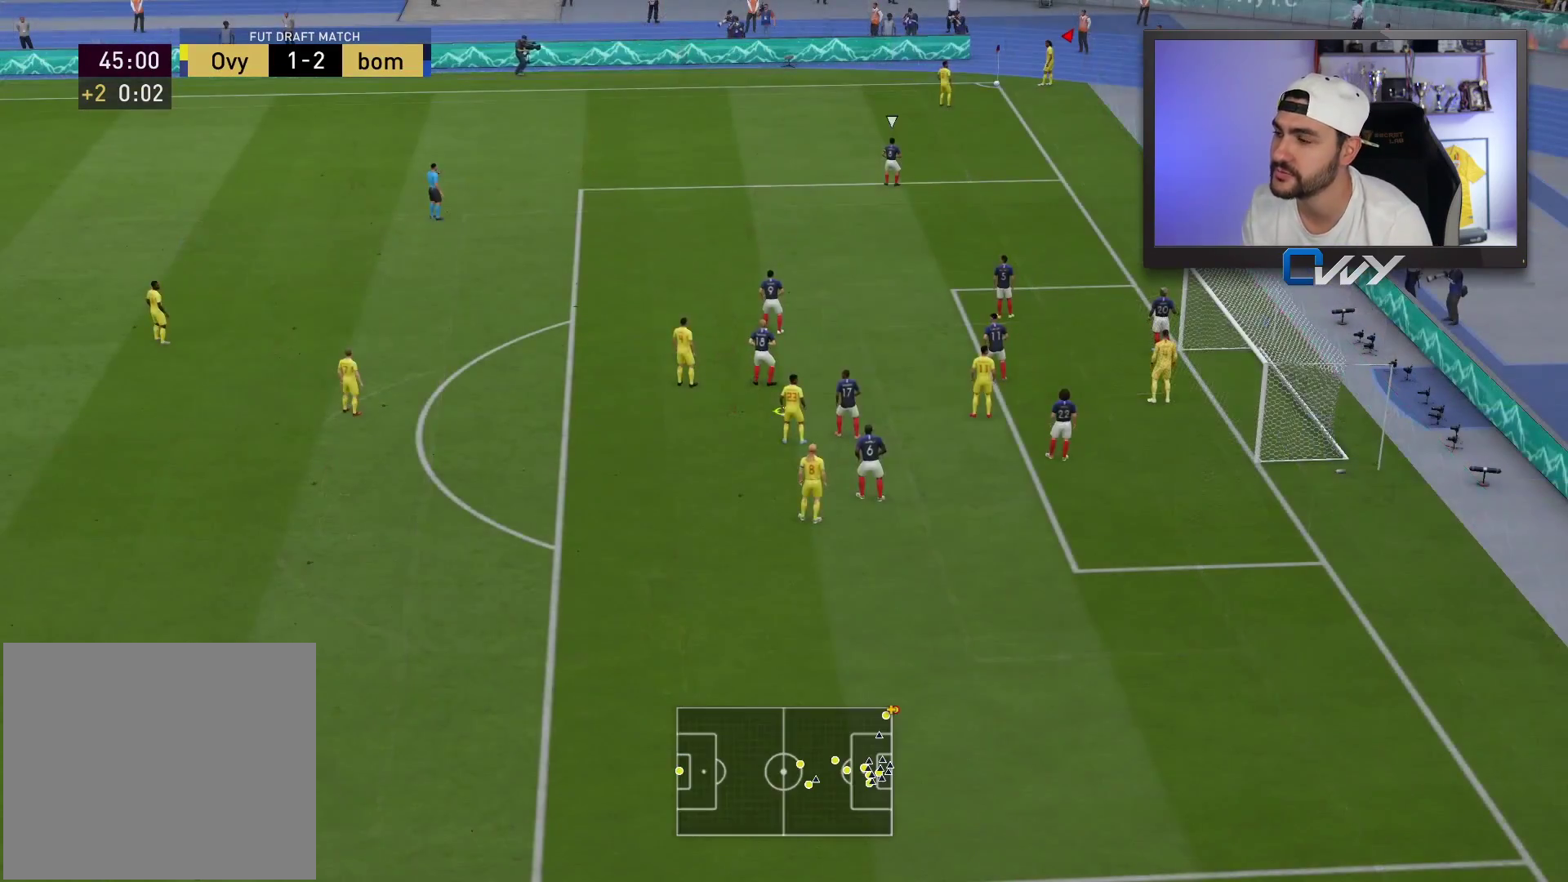
{"buttons": ["CROSS"], "left_stick": "center", "right_stick": "center", "events": [[83, "CROSS", "down"], [183, "CROSS", "up"], [283, "CROSS", "down"], [367, "CROSS", "up"], [433, "CROSS", "down"]]}
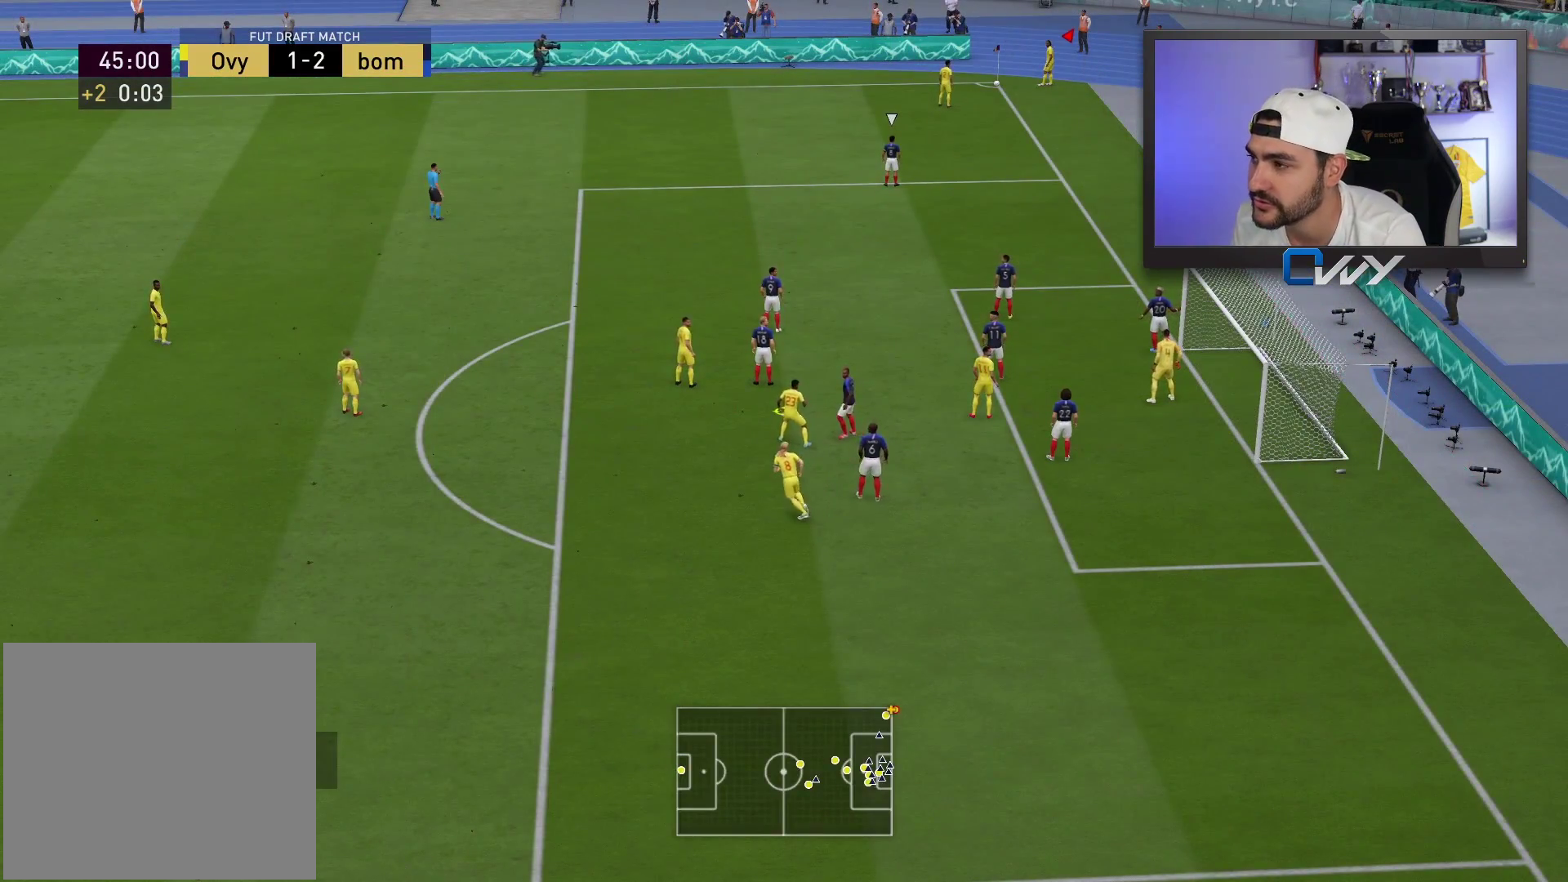
{"buttons": [], "left_stick": "center", "right_stick": "center", "events": [[50, "CROSS", "up"], [117, "CROSS", "down"], [200, "CROSS", "up"], [267, "CROSS", "down"], [383, "CROSS", "up"], [417, "CROSS", "down"], [500, "CROSS", "up"]]}
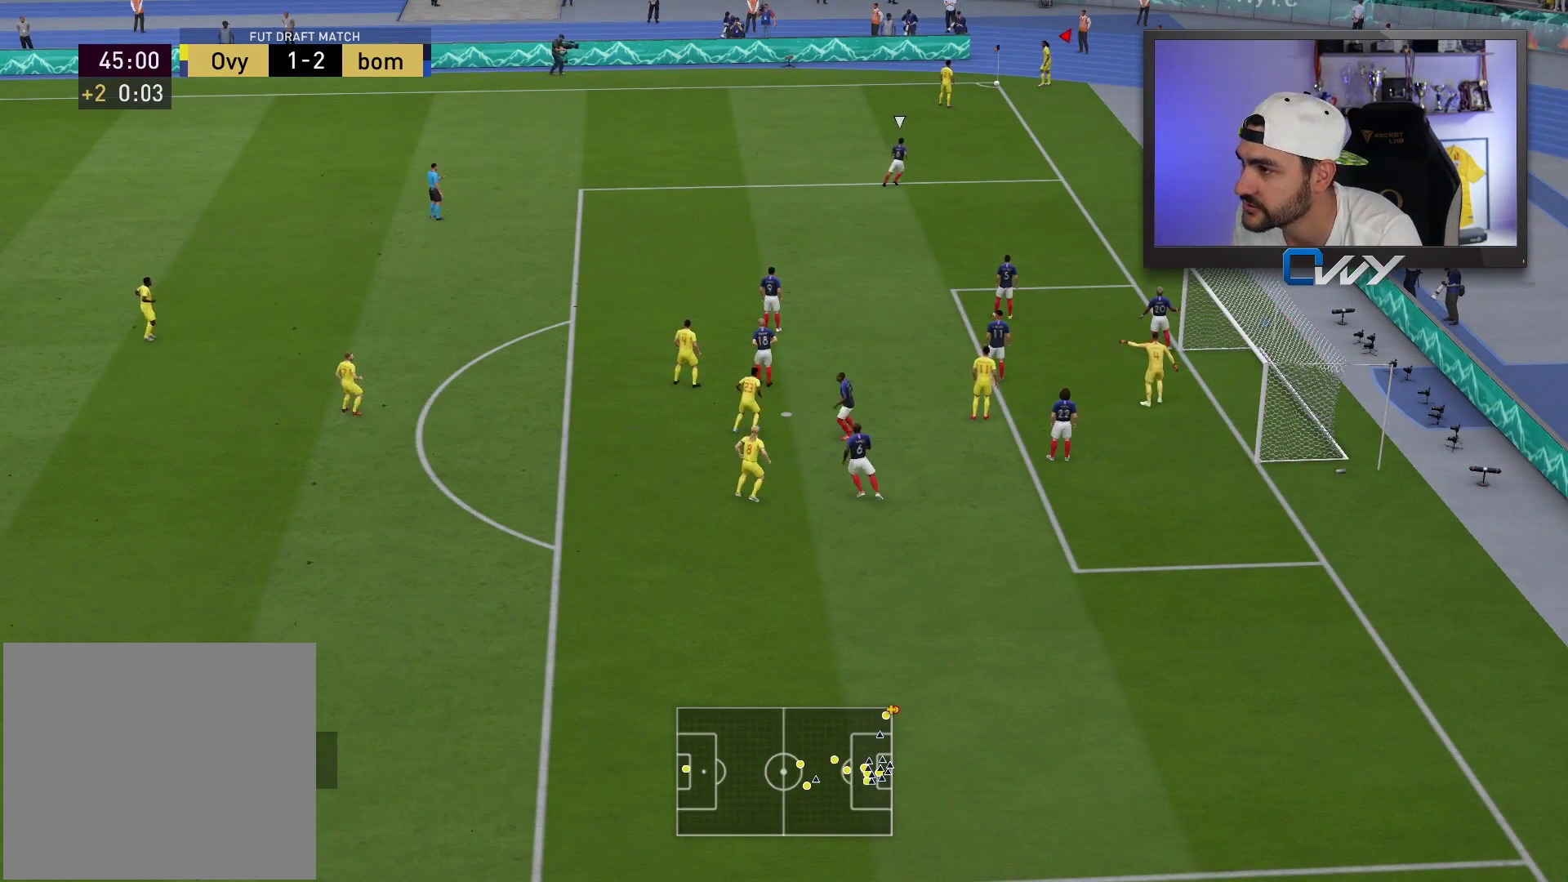
{"buttons": [], "left_stick": "left", "right_stick": "center", "events": [[50, "CROSS", "down"], [133, "CROSS", "up"], [333, "left_stick", "left"]]}